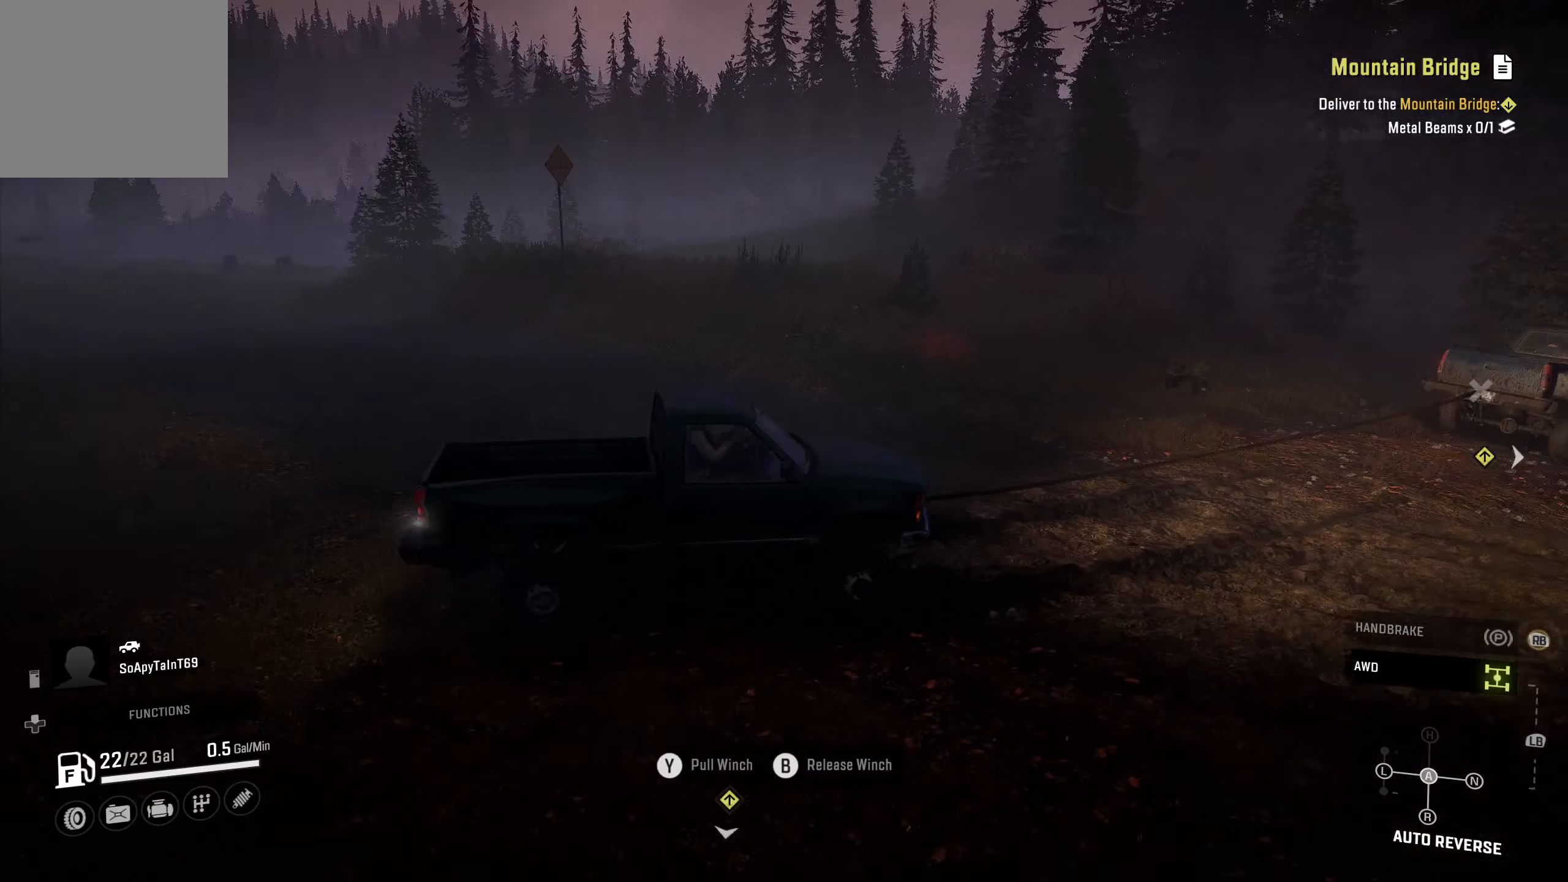
Gameplay with a controller (Xbox layout); each line is a JSON object with the inputs held at the frame after it. "events" lists button and stick changes between this image and that frame as [ms after this image, input, new state], when the widget could be followed in between.
{"buttons": ["L2"], "left_stick": "center", "right_stick": "center", "events": [[167, "right_stick", "center"]]}
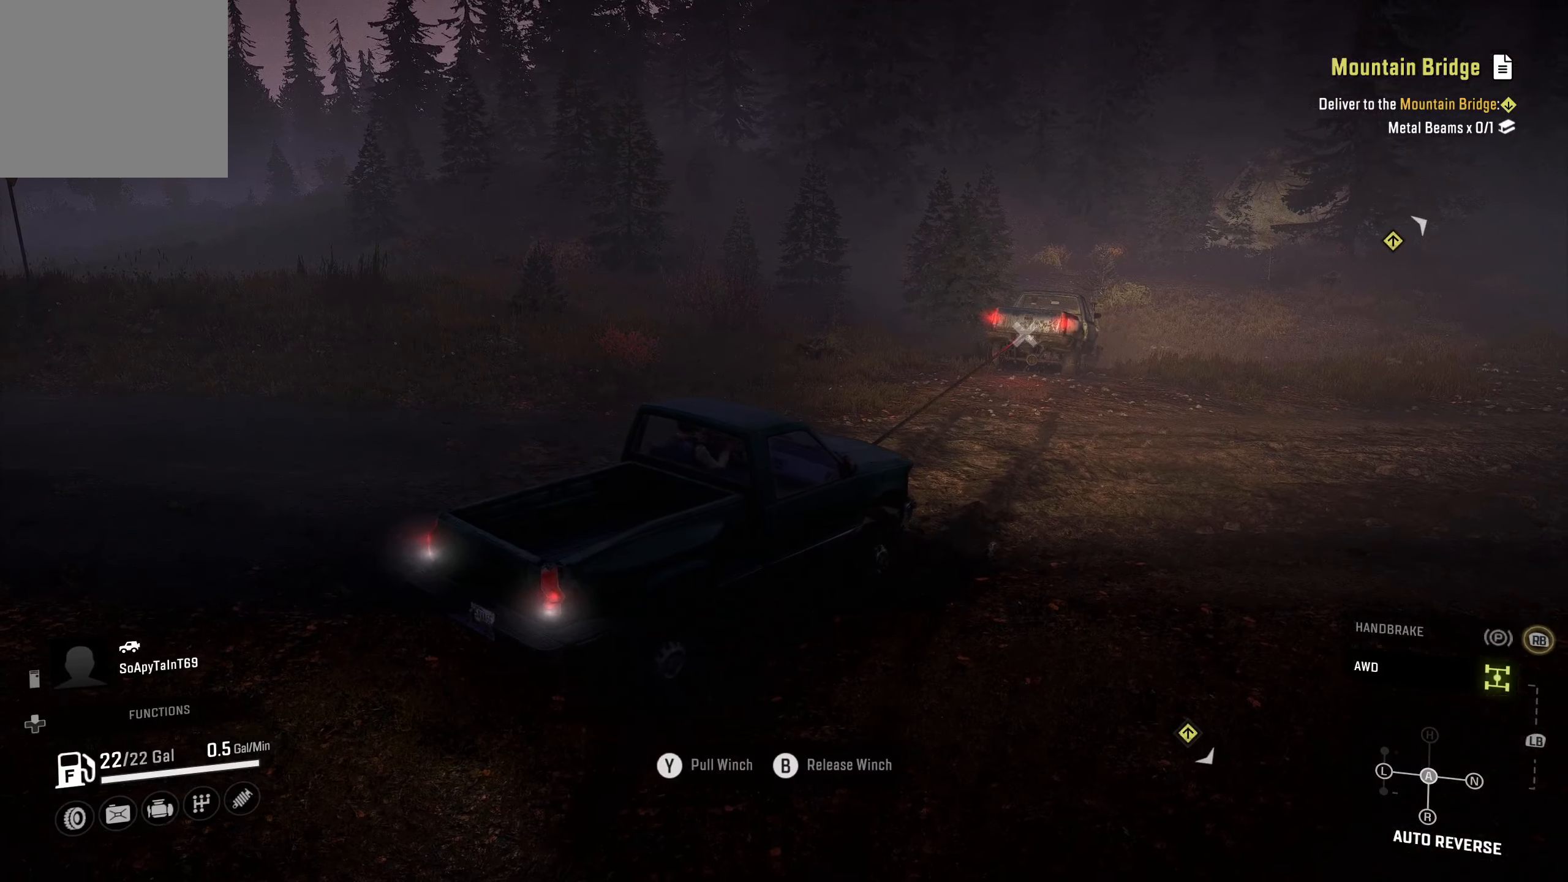
{"buttons": ["L2"], "left_stick": "center", "right_stick": "center", "events": []}
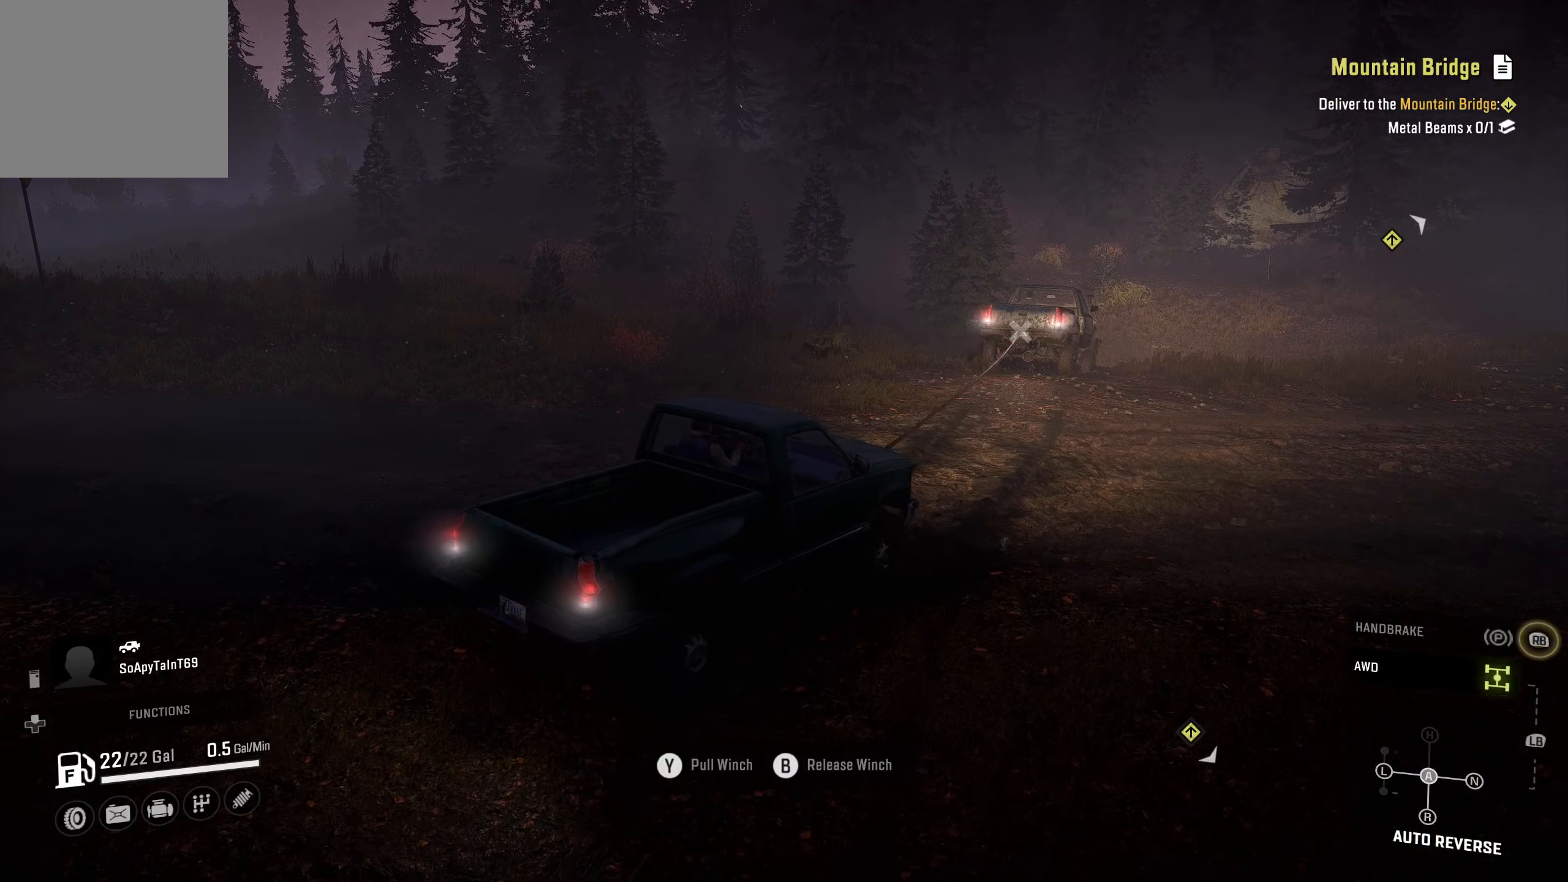
{"buttons": ["L2"], "left_stick": "center", "right_stick": "center", "events": []}
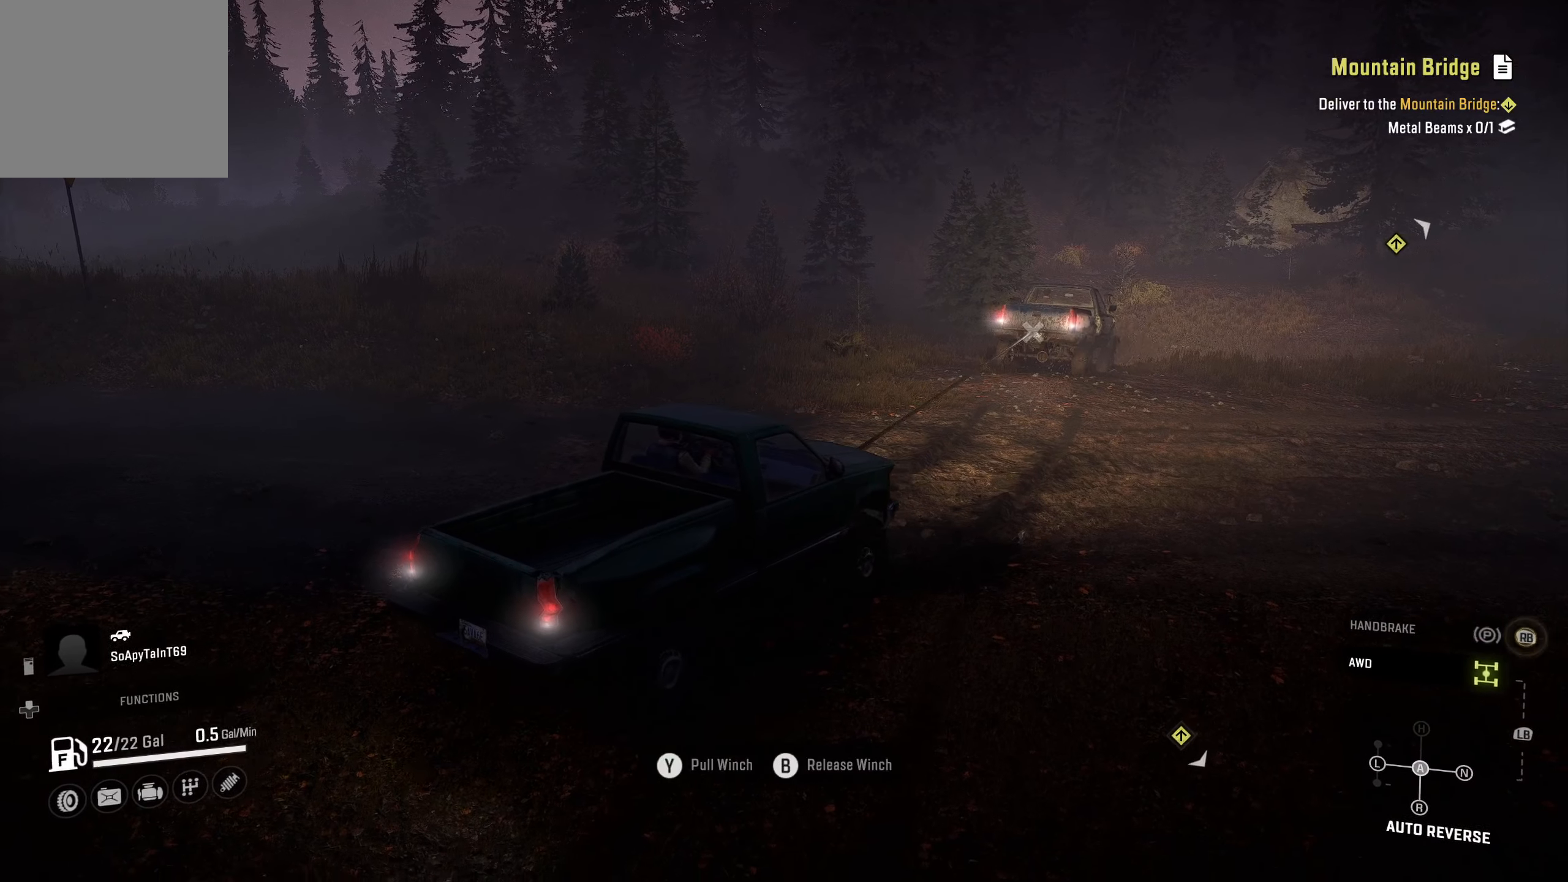
{"buttons": ["Y", "L2"], "left_stick": "center", "right_stick": "center", "events": [[33, "Y", "down"]]}
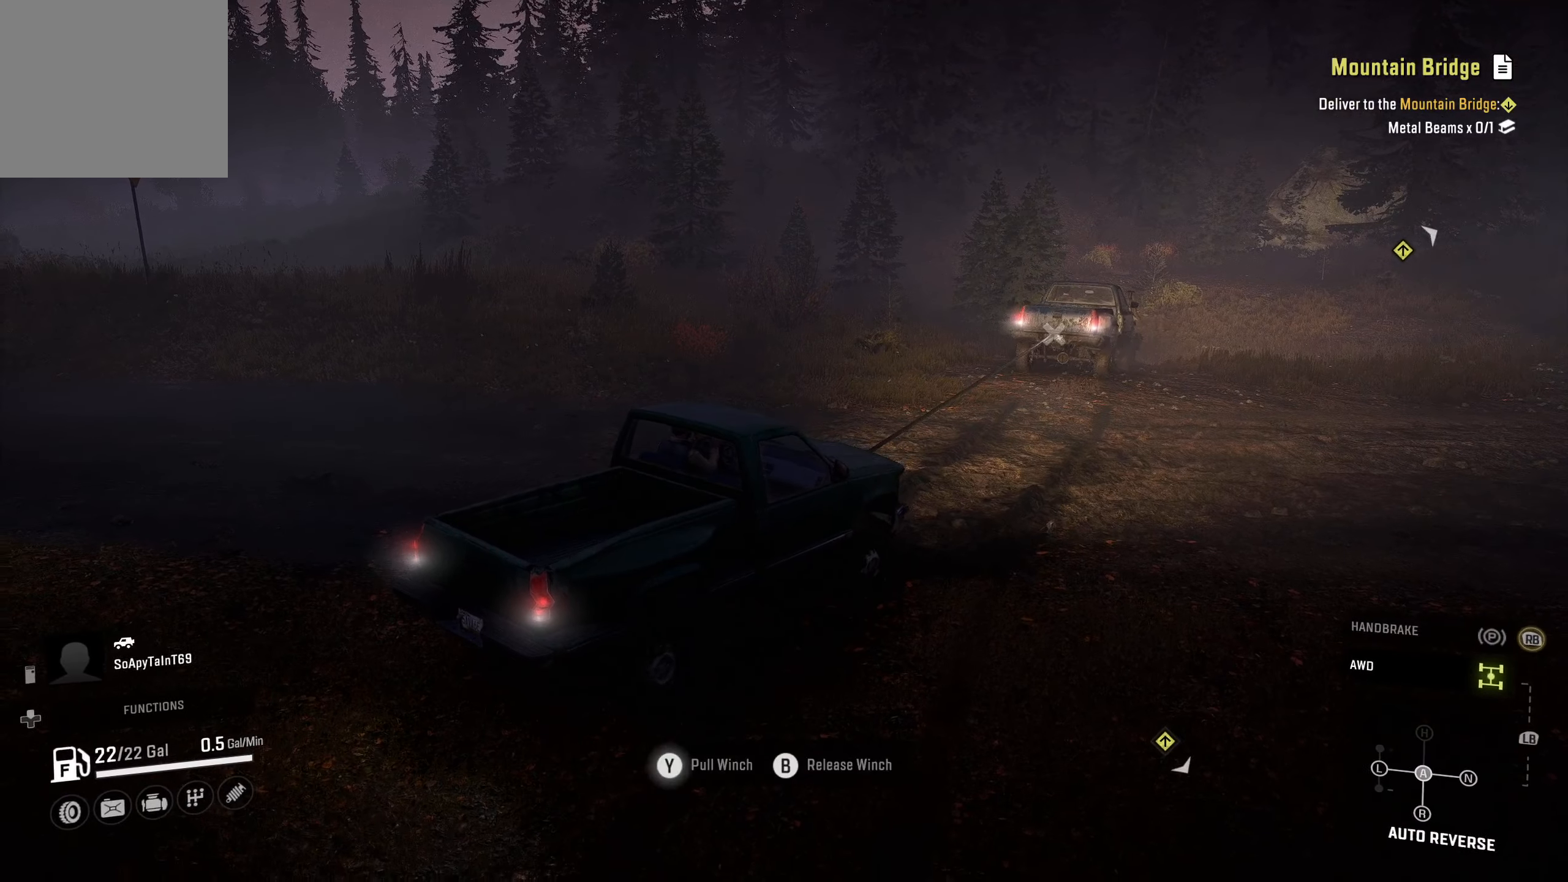
{"buttons": ["Y", "L2"], "left_stick": "center", "right_stick": "center", "events": []}
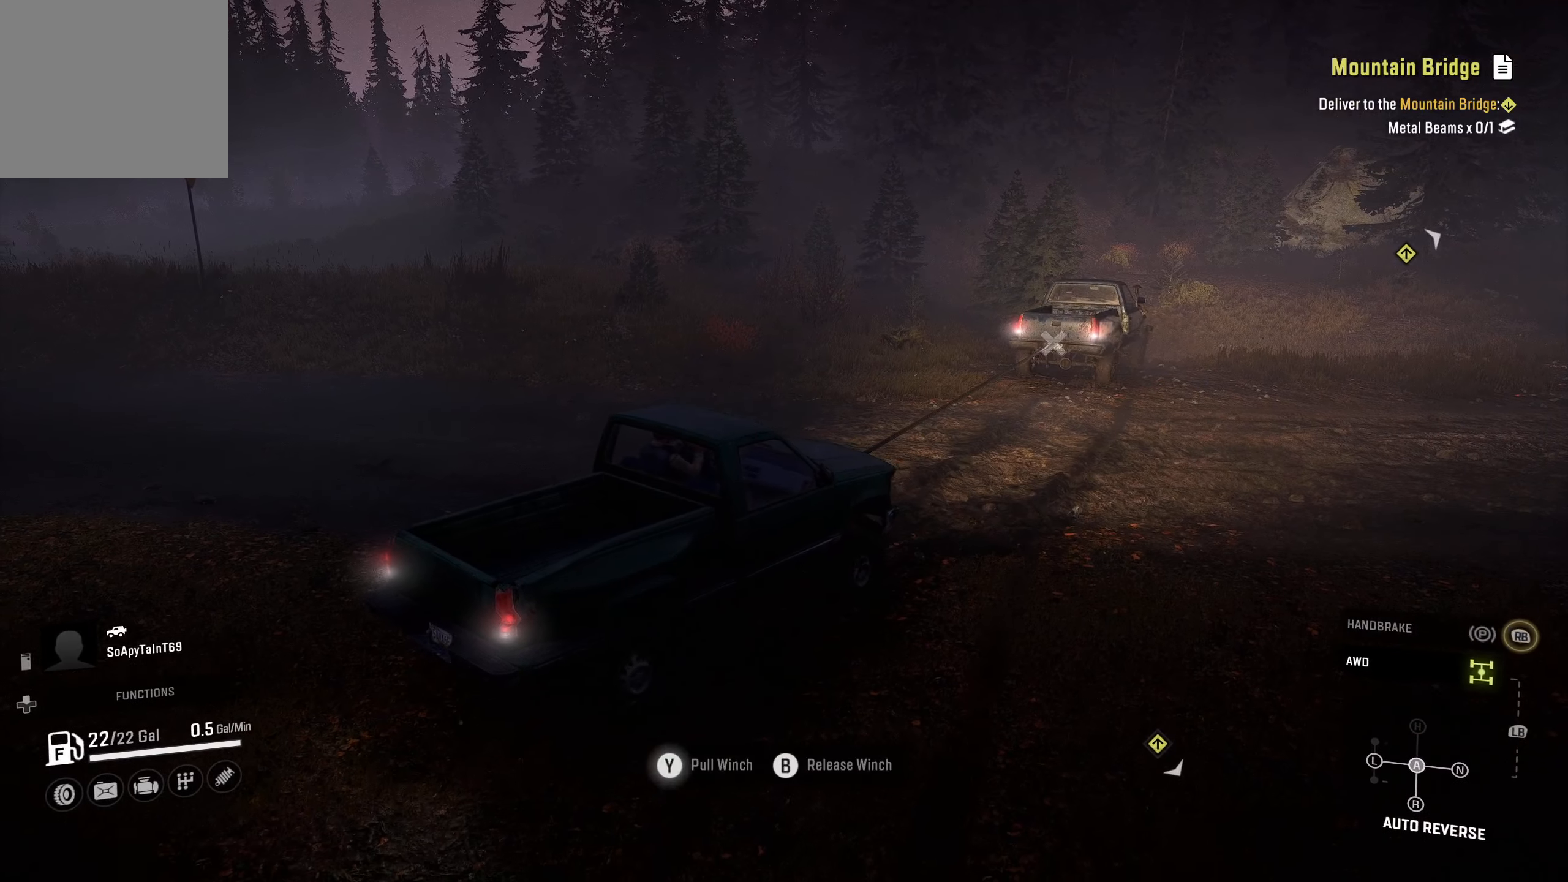
{"buttons": ["Y", "L2"], "left_stick": "center", "right_stick": "center", "events": []}
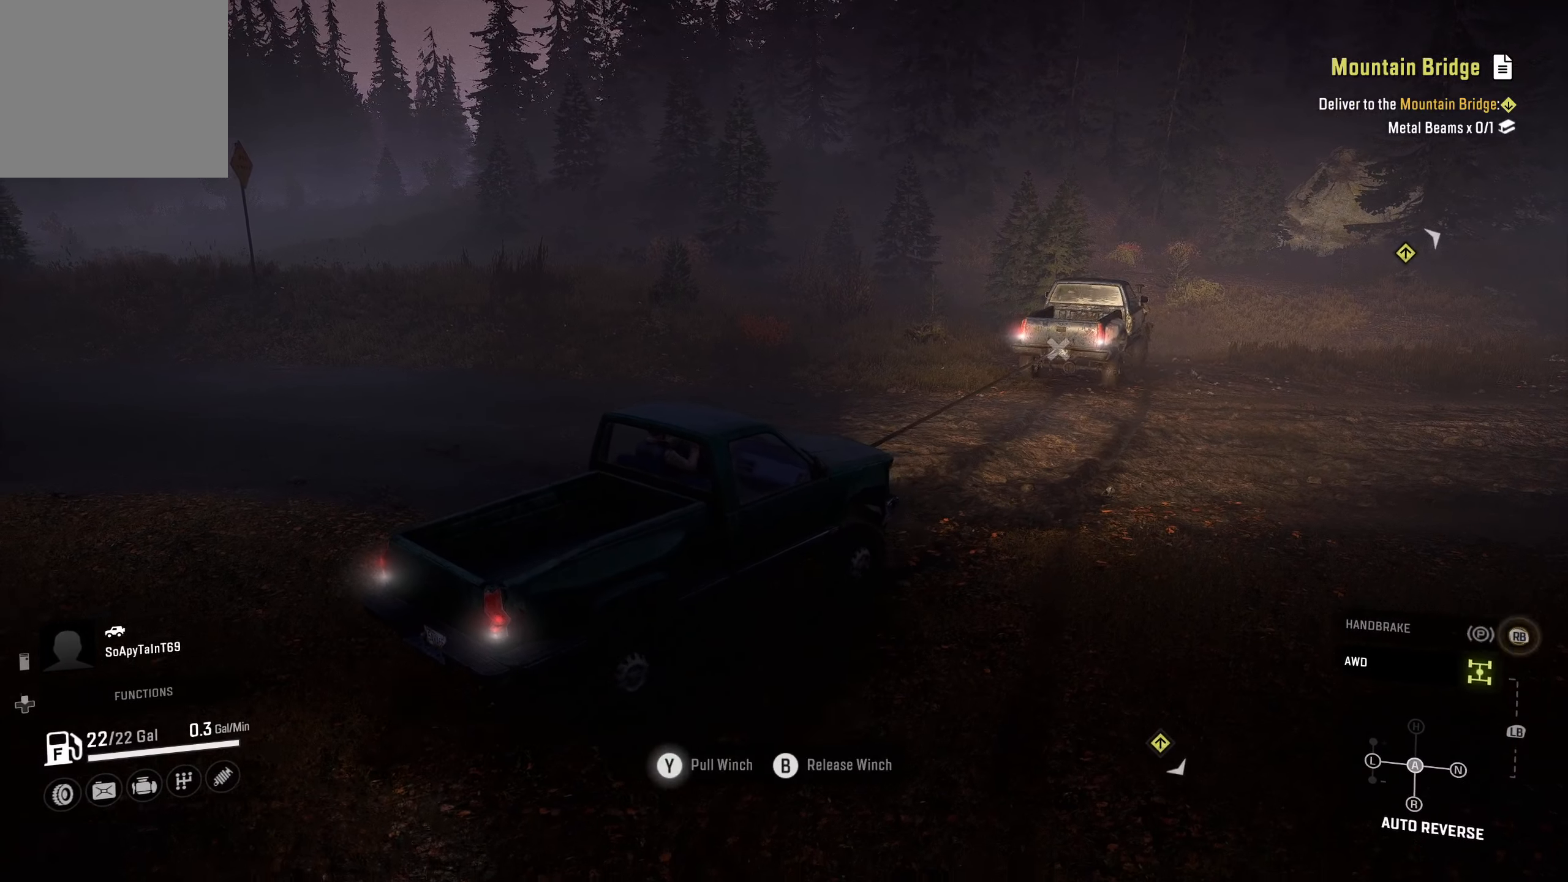
{"buttons": ["Y", "L2"], "left_stick": "center", "right_stick": "center", "events": []}
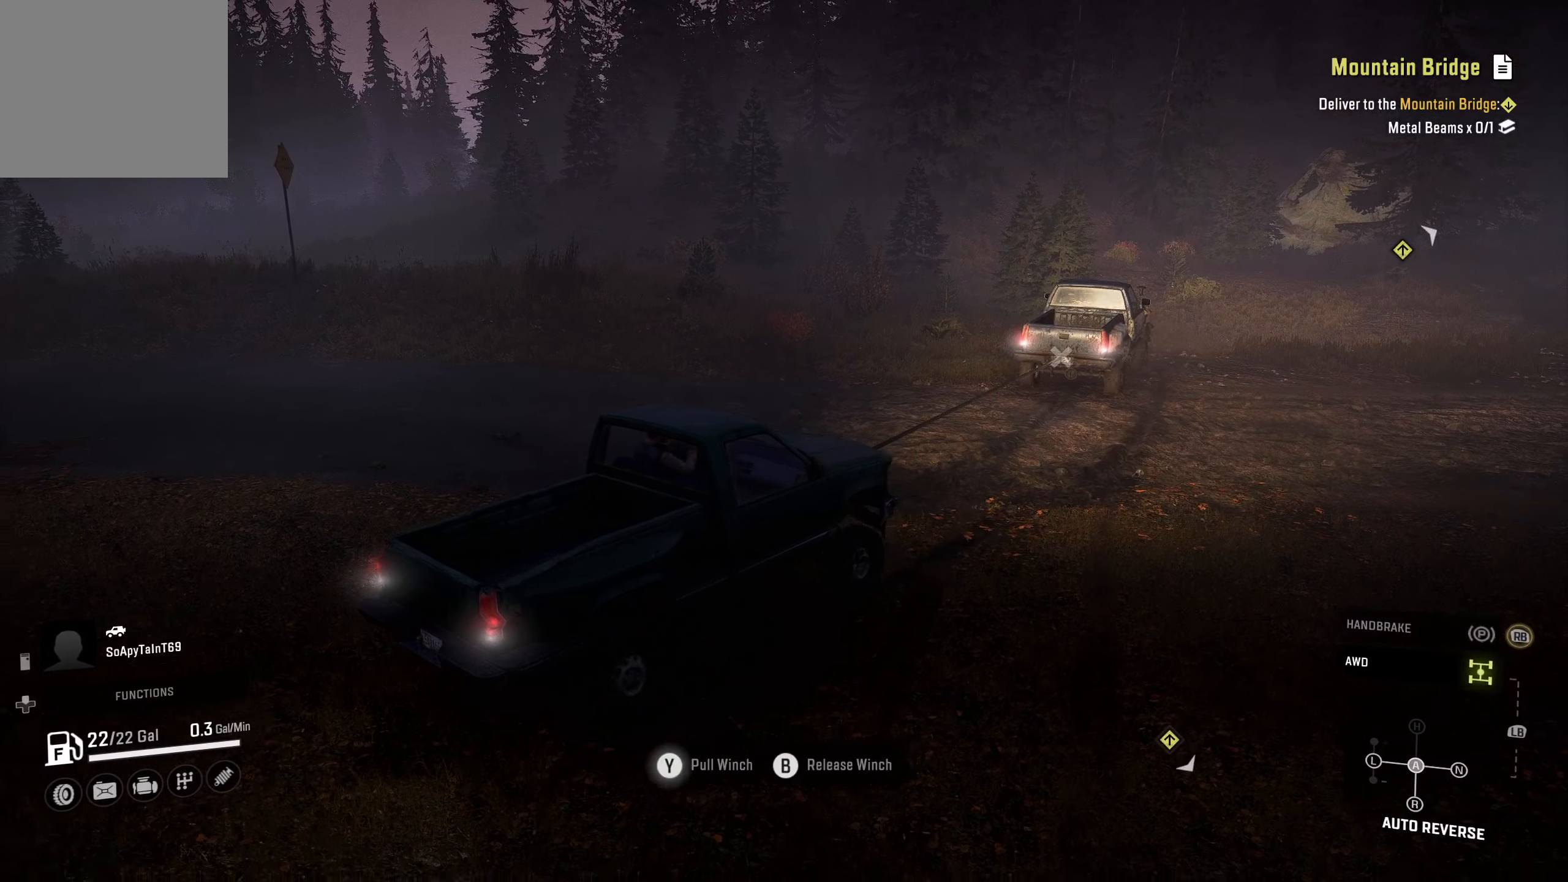
{"buttons": ["Y", "L2"], "left_stick": "center", "right_stick": "center", "events": []}
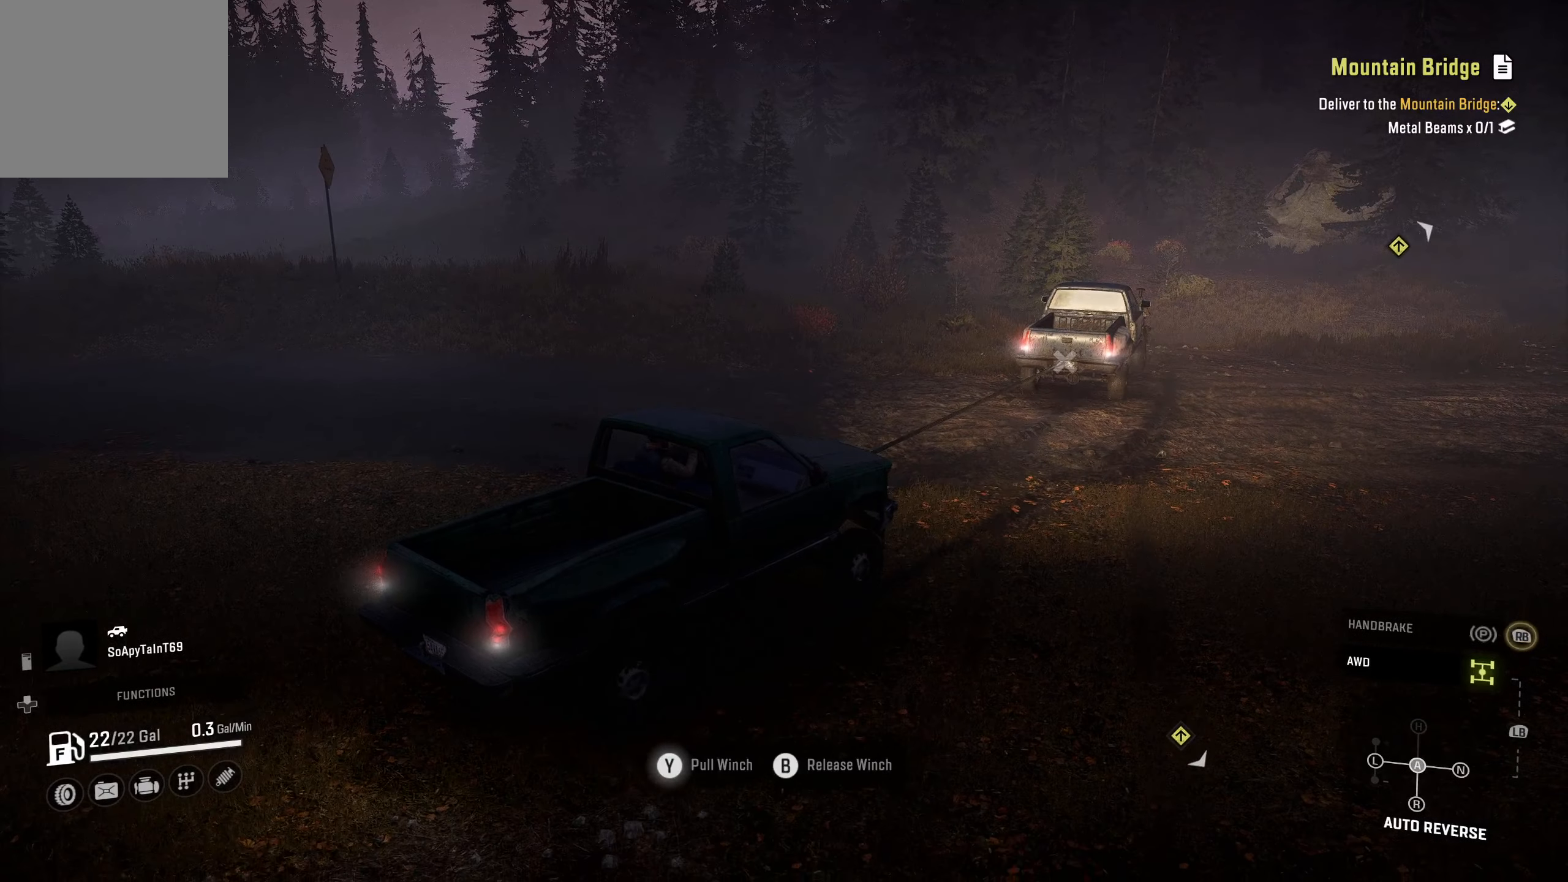
{"buttons": [], "left_stick": "center", "right_stick": "center", "events": [[233, "B", "down"], [350, "Y", "up"], [383, "B", "up"], [417, "L2", "up"]]}
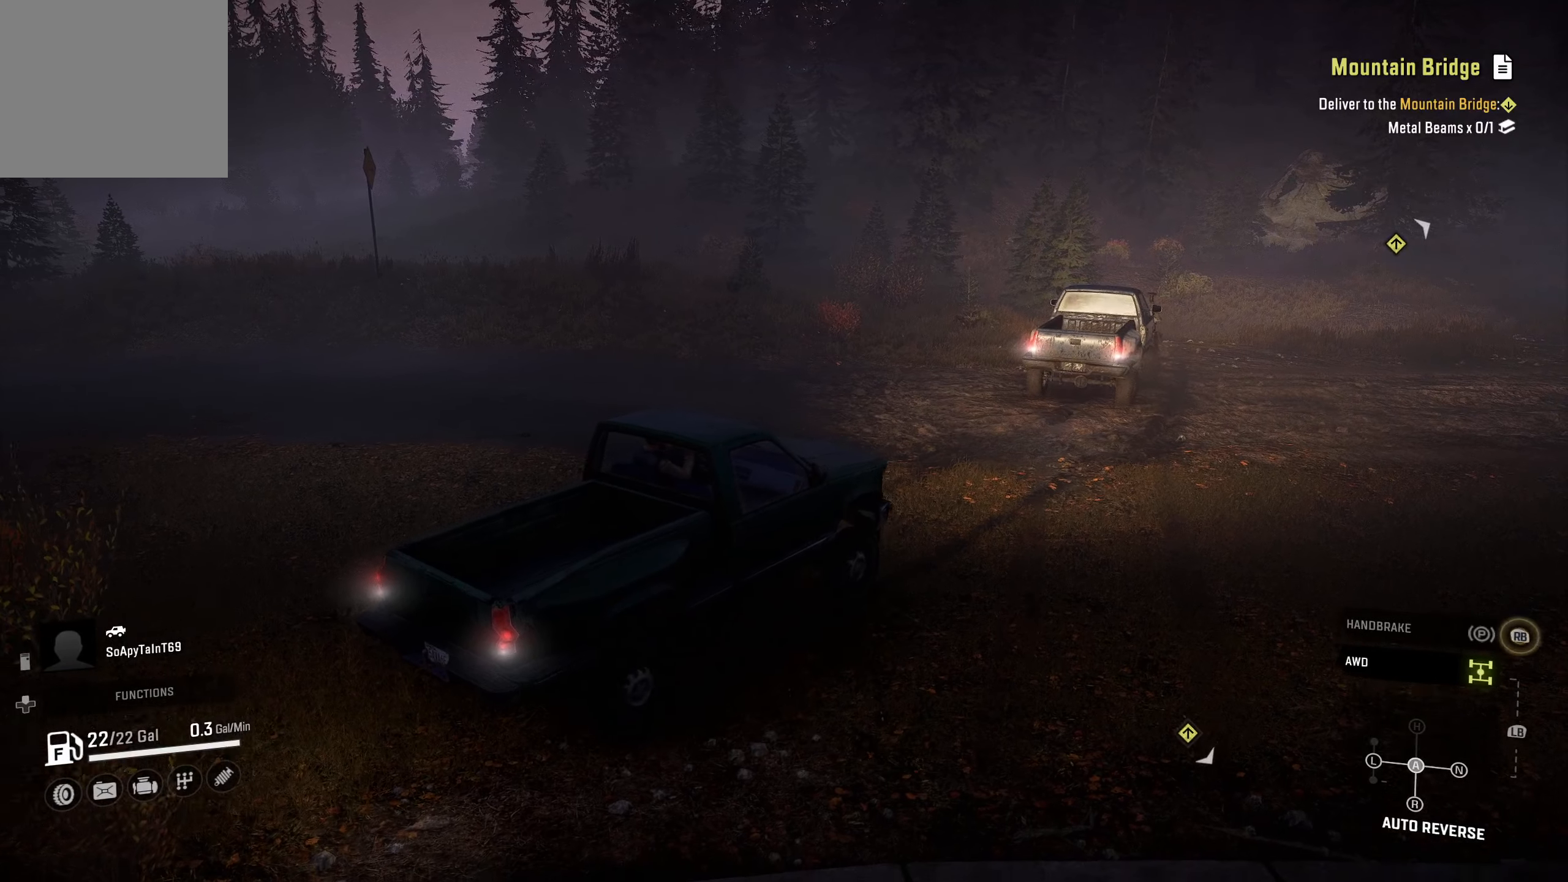
{"buttons": [], "left_stick": "center", "right_stick": "center", "events": [[83, "right_stick", "down-right"], [467, "right_stick", "center"]]}
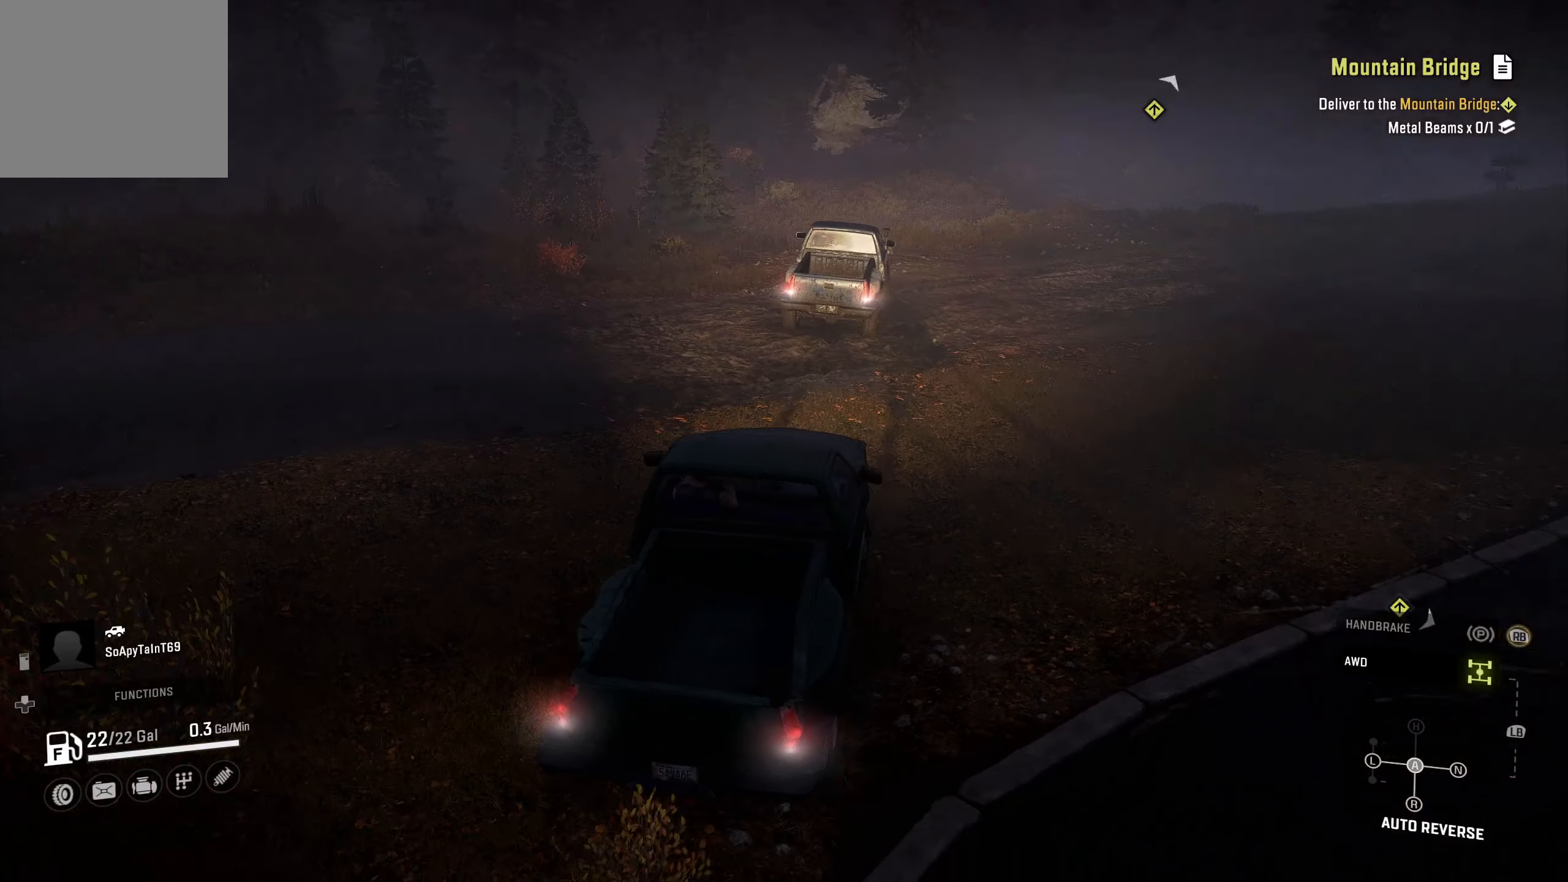
{"buttons": [], "left_stick": "right", "right_stick": "center", "events": [[184, "left_stick", "right"], [234, "right_stick", "right"], [417, "right_stick", "center"]]}
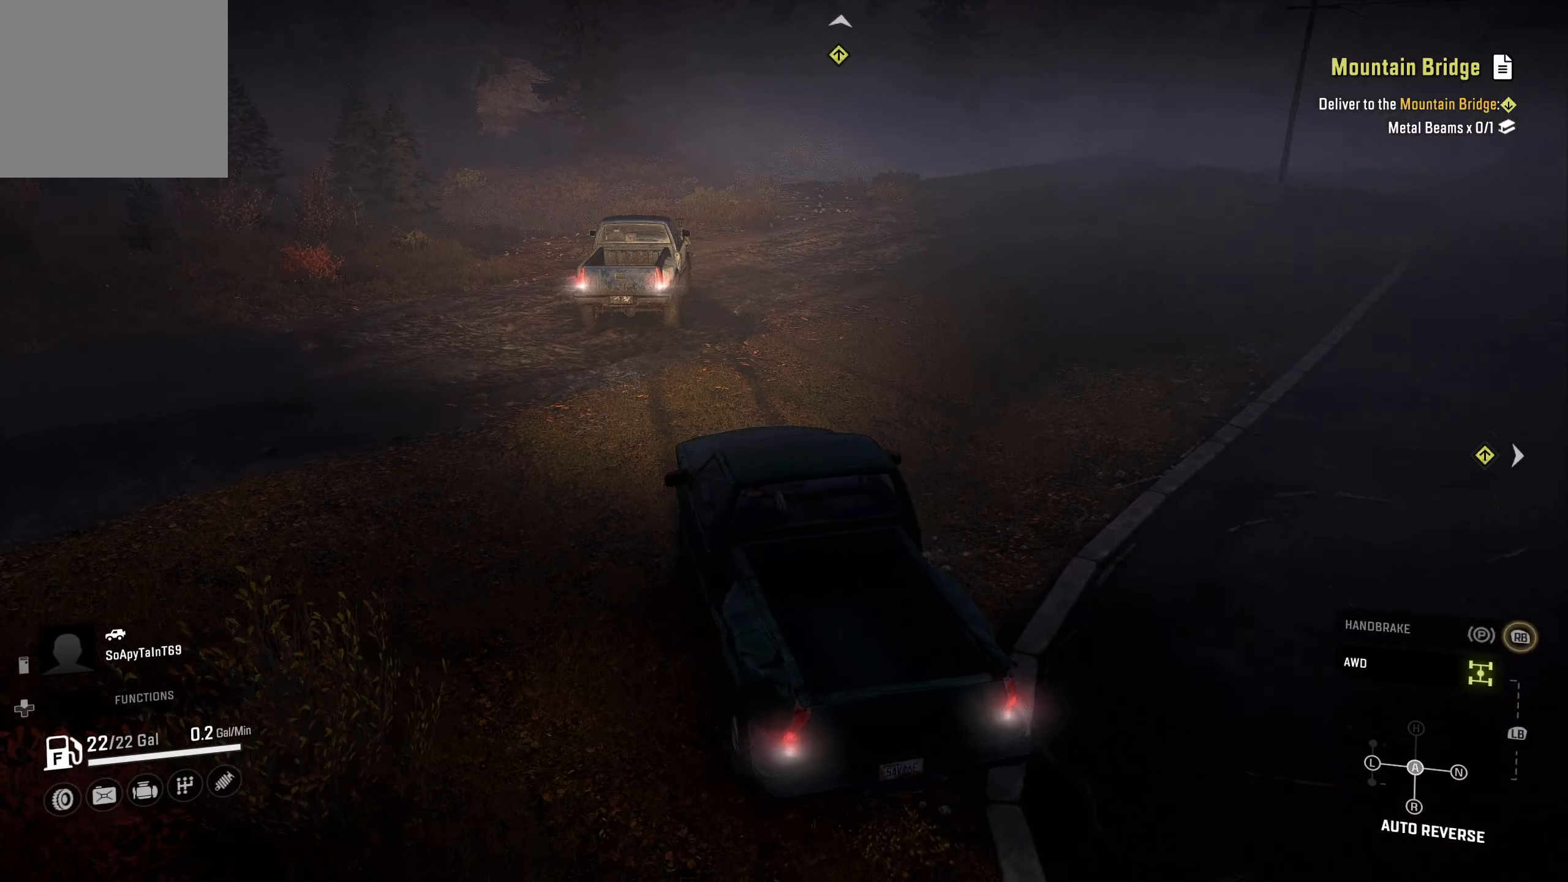
{"buttons": ["R2"], "left_stick": "right", "right_stick": "center", "events": [[17, "R2", "down"]]}
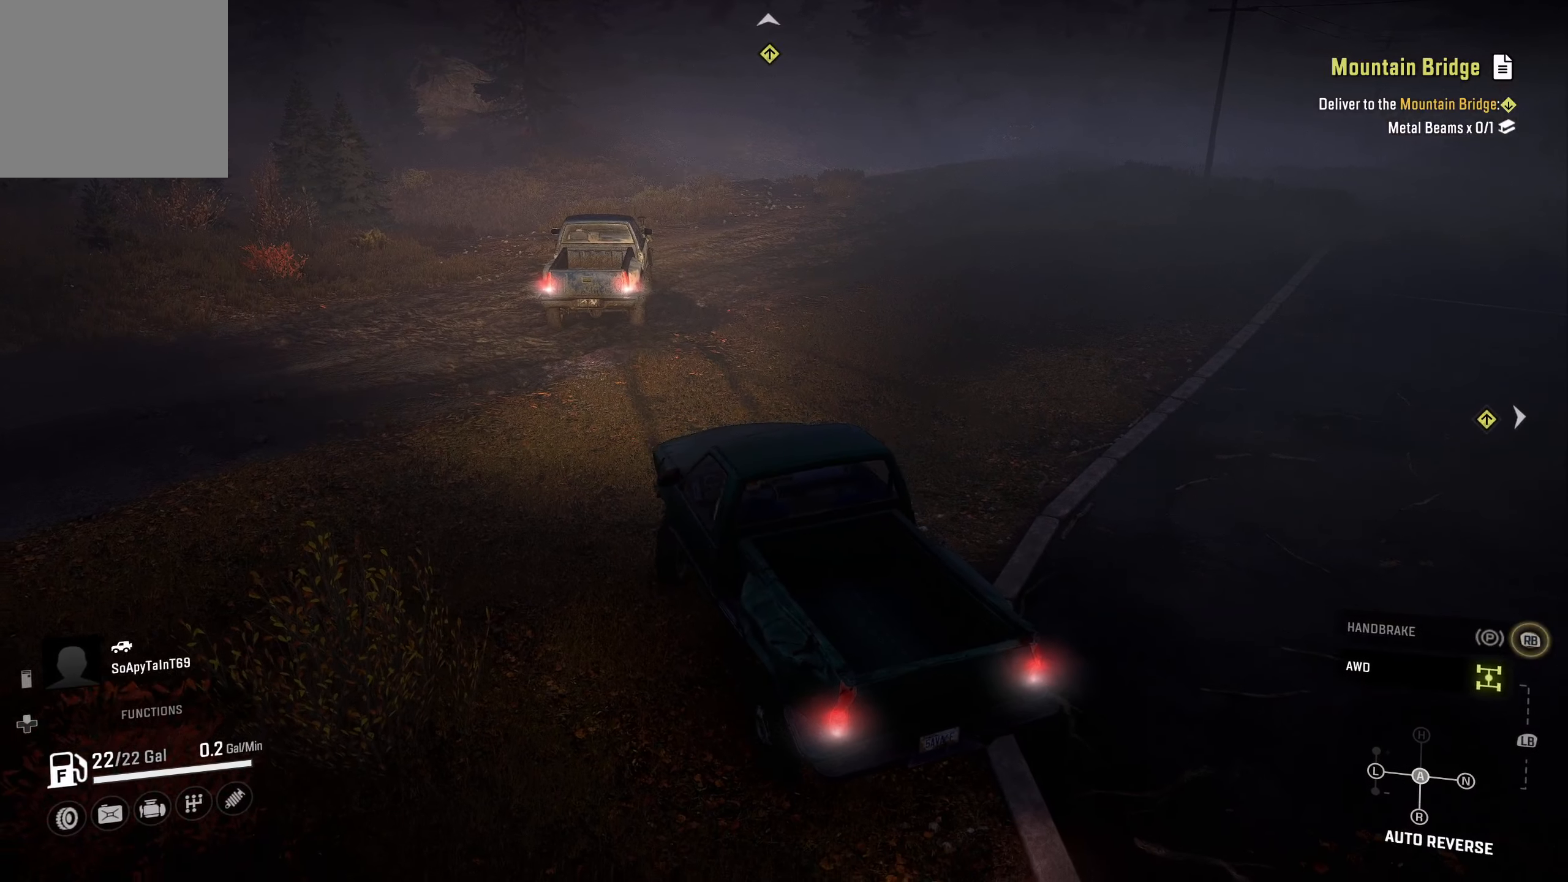
{"buttons": ["R2"], "left_stick": "up-right", "right_stick": "center", "events": [[100, "left_stick", "up-right"]]}
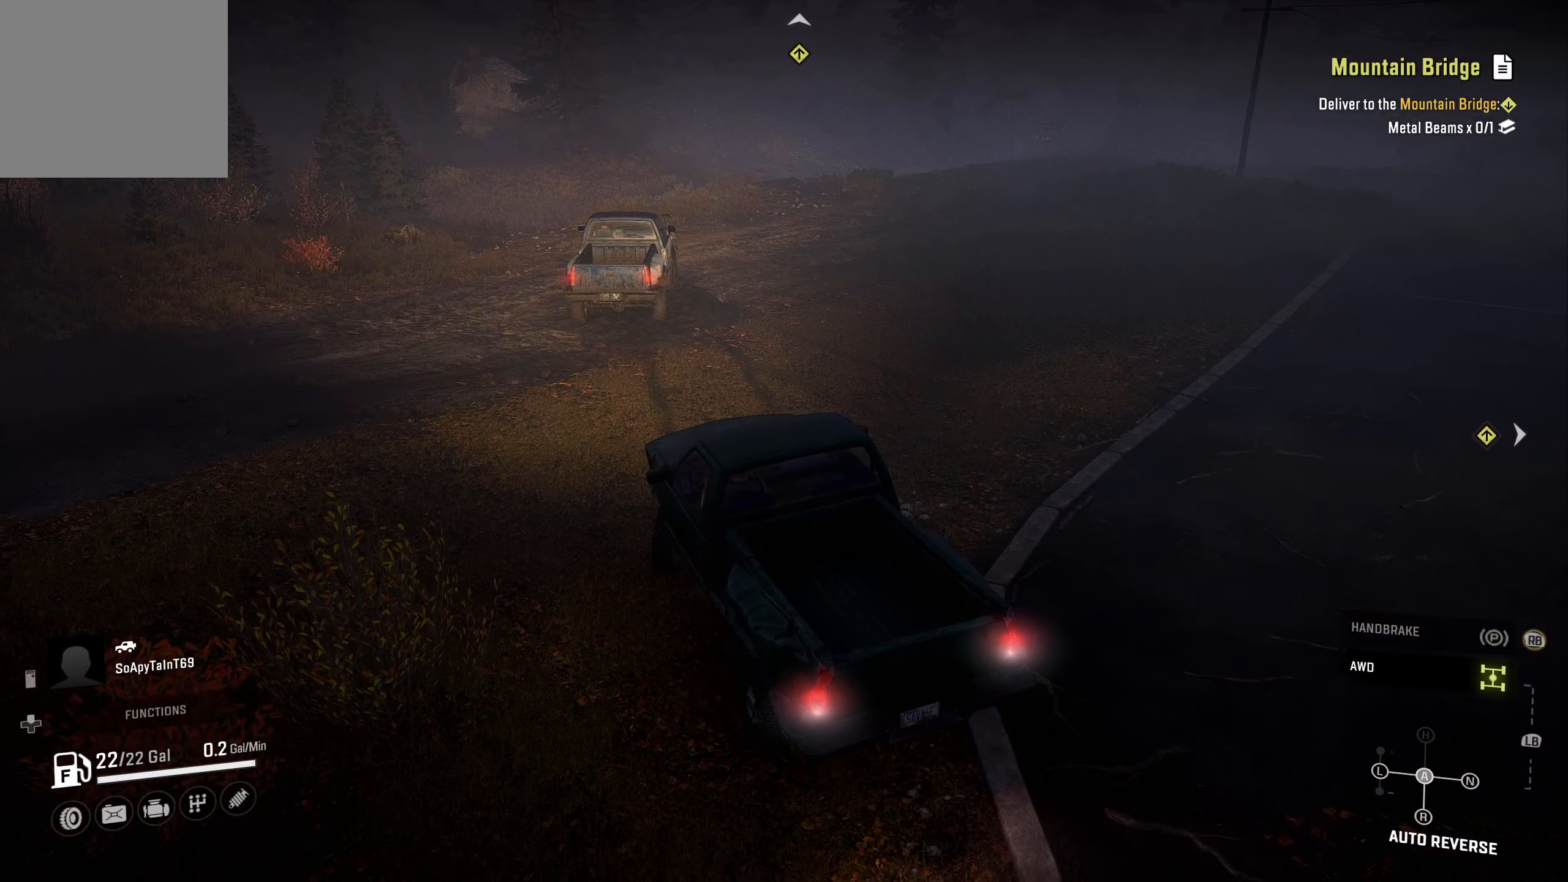
{"buttons": ["R2"], "left_stick": "up-right", "right_stick": "center", "events": []}
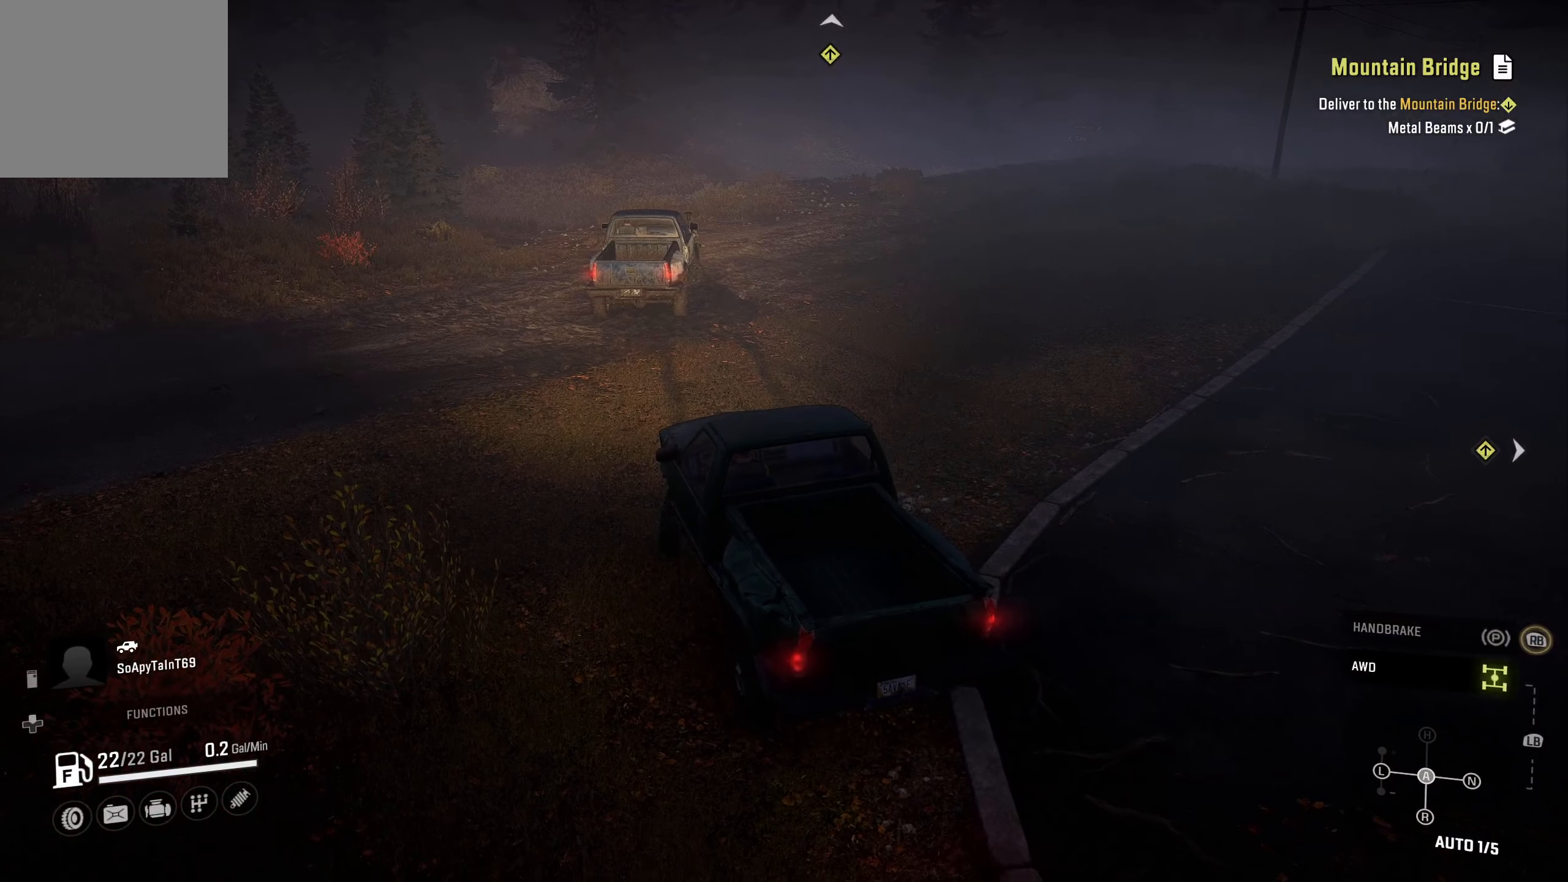
{"buttons": ["R2"], "left_stick": "up-right", "right_stick": "center", "events": []}
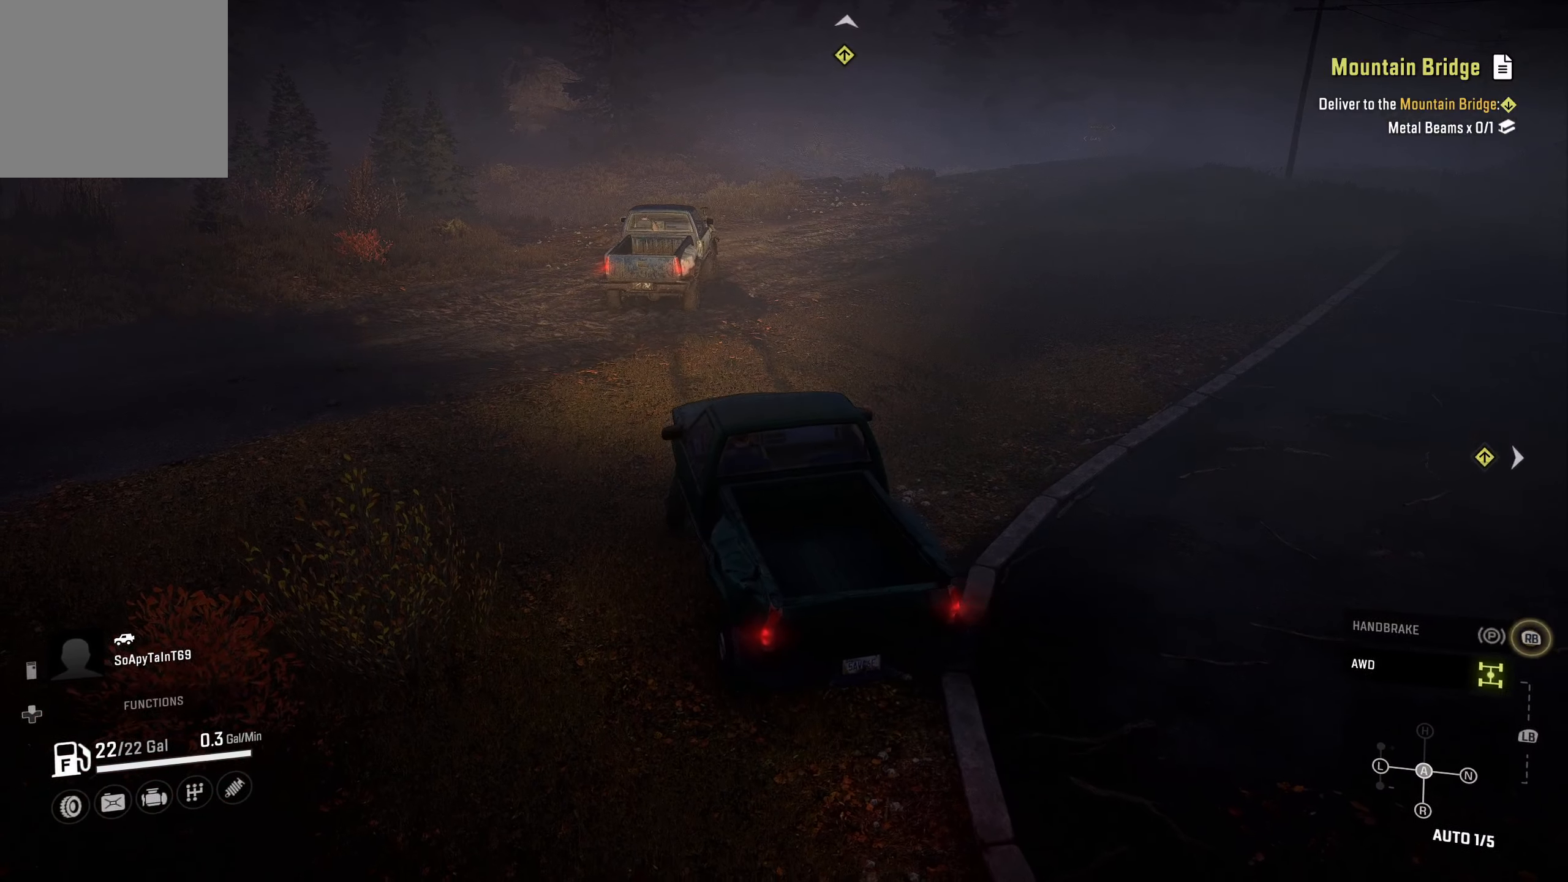
{"buttons": ["R2"], "left_stick": "center", "right_stick": "center", "events": [[500, "left_stick", "center"]]}
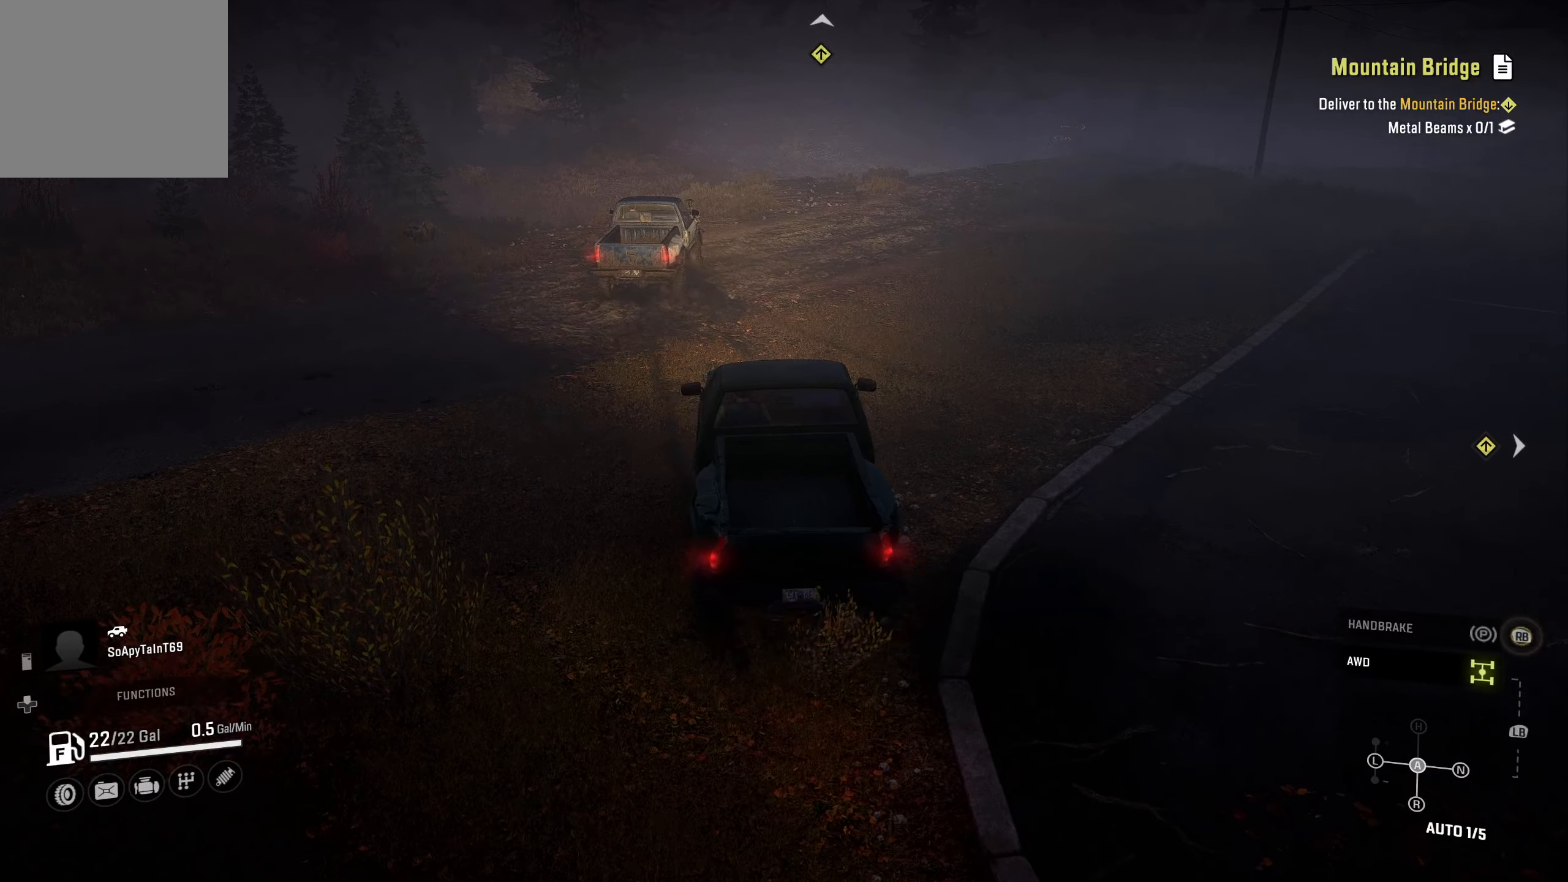
{"buttons": ["R2"], "left_stick": "center", "right_stick": "center", "events": []}
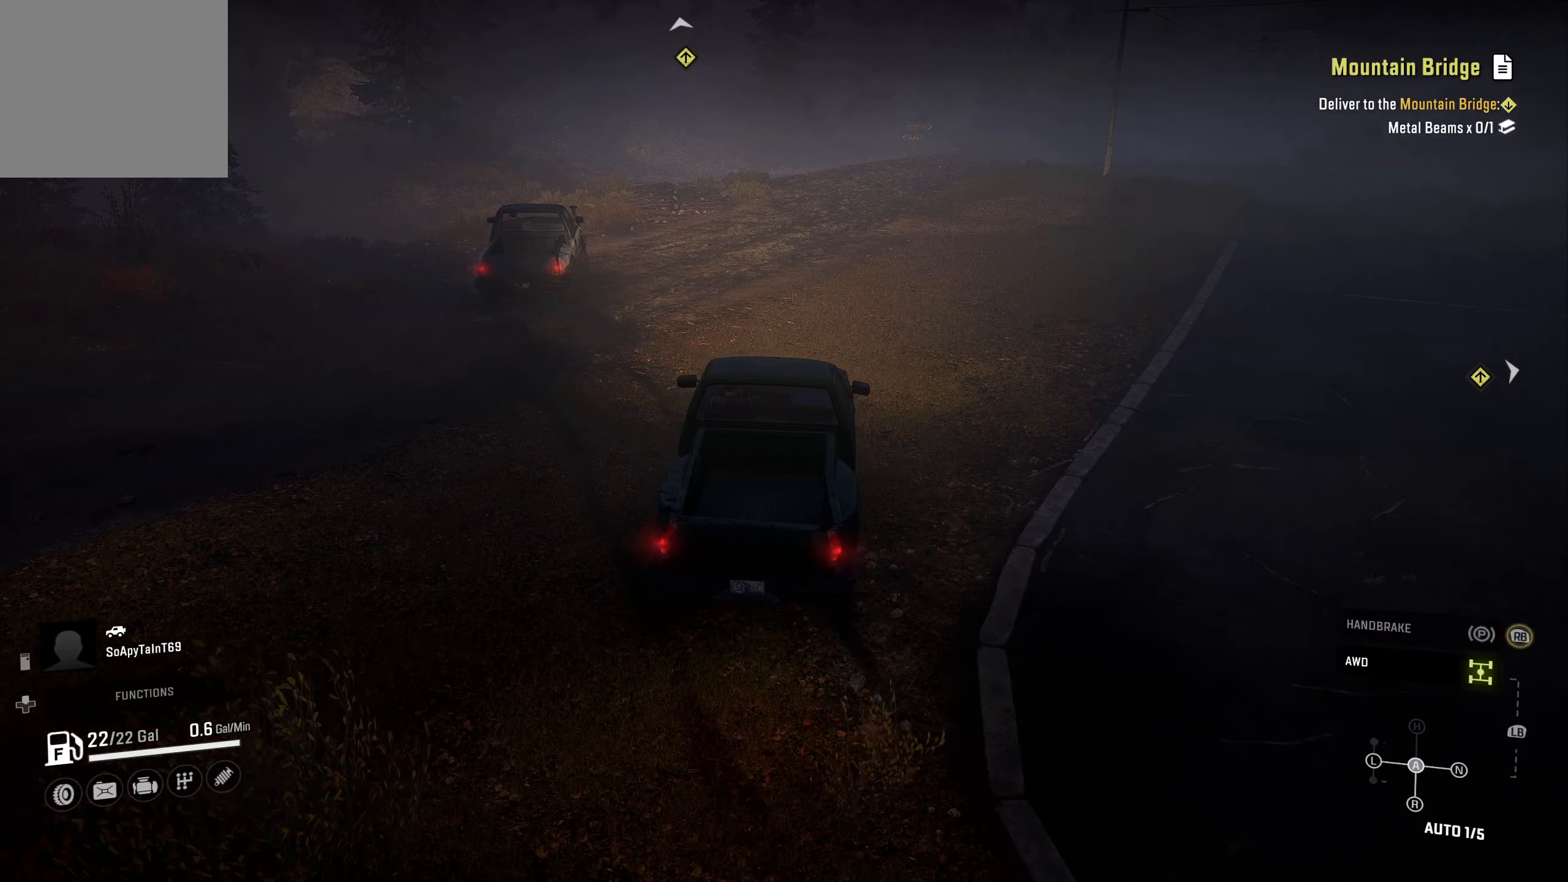
{"buttons": ["R2"], "left_stick": "left", "right_stick": "center", "events": [[217, "left_stick", "left"]]}
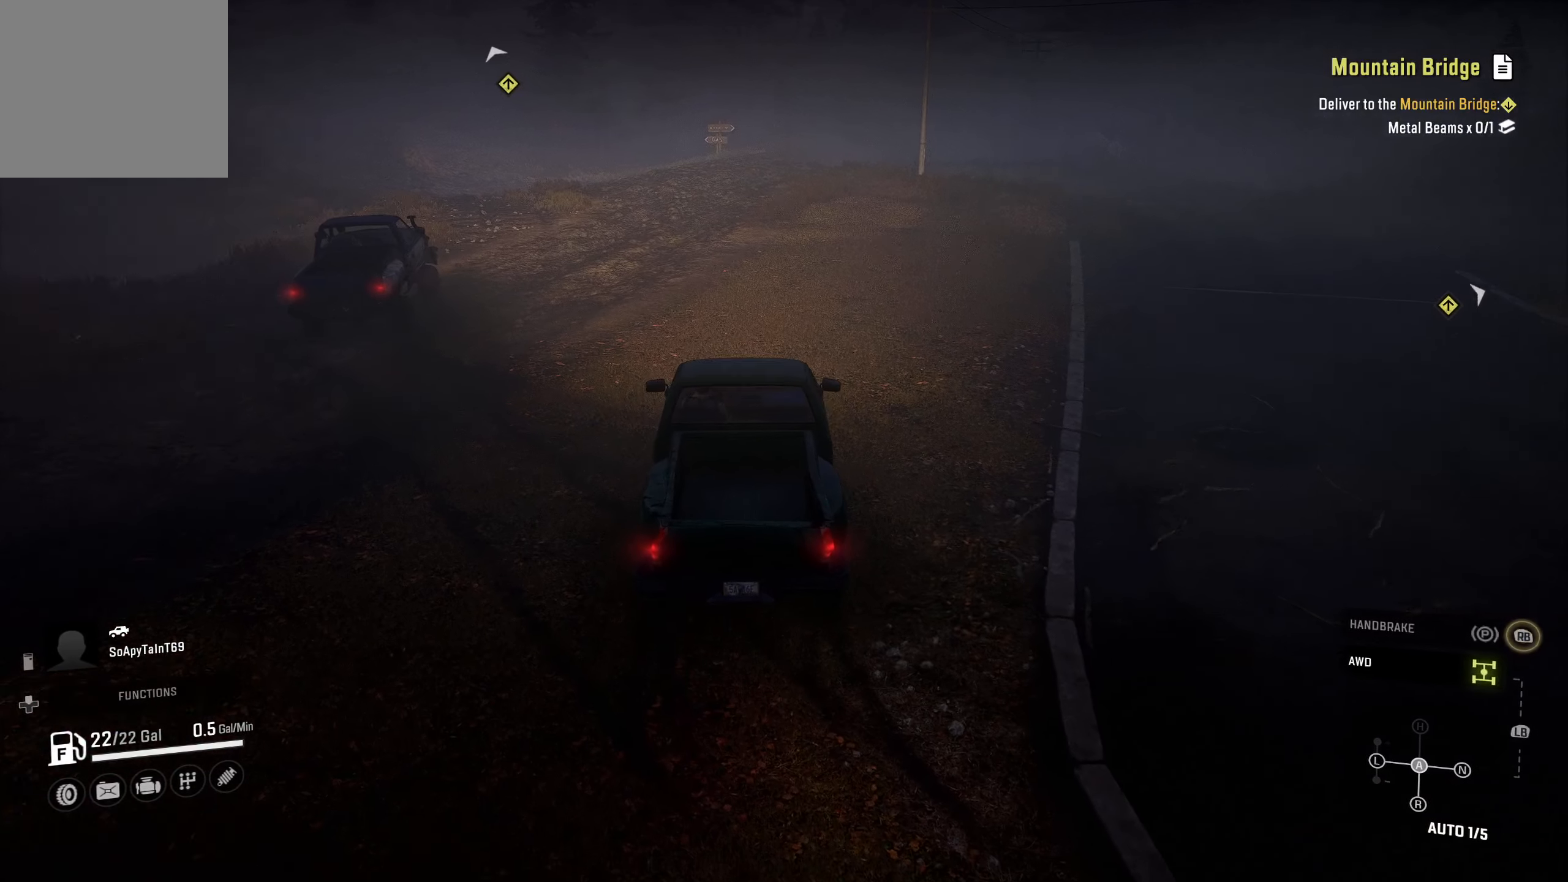
{"buttons": ["L1", "R2"], "left_stick": "right", "right_stick": "center", "events": [[100, "left_stick", "center"], [300, "left_stick", "right"], [384, "L1", "down"]]}
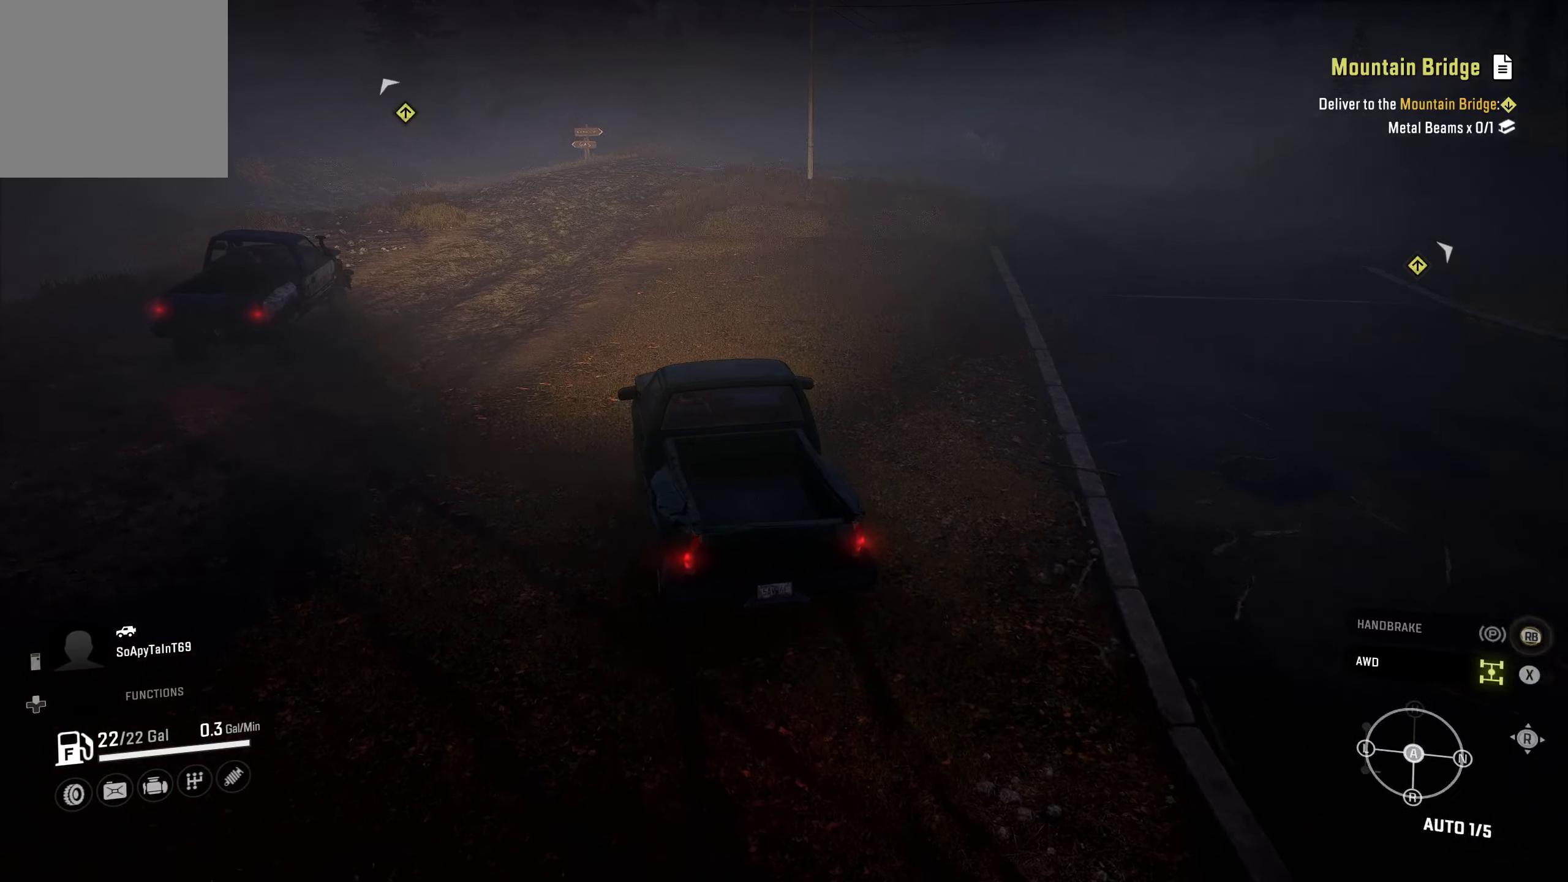
{"buttons": ["R2"], "left_stick": "right", "right_stick": "left", "events": [[17, "L1", "up"], [34, "left_stick", "center"], [400, "left_stick", "right"], [500, "right_stick", "left"]]}
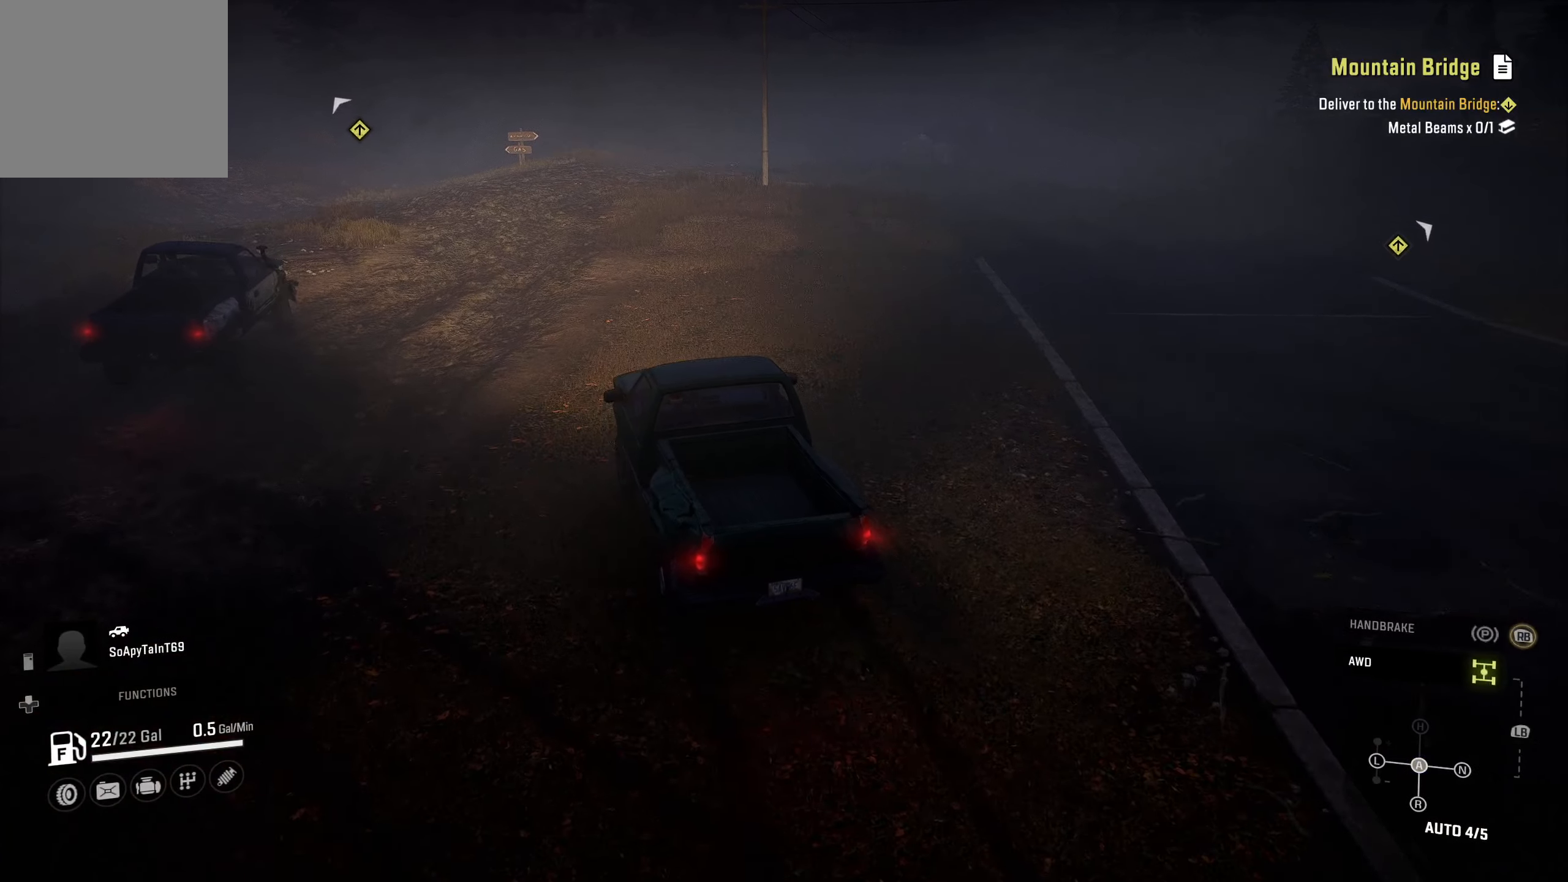
{"buttons": ["R2"], "left_stick": "center", "right_stick": "center", "events": [[166, "left_stick", "center"], [233, "right_stick", "center"]]}
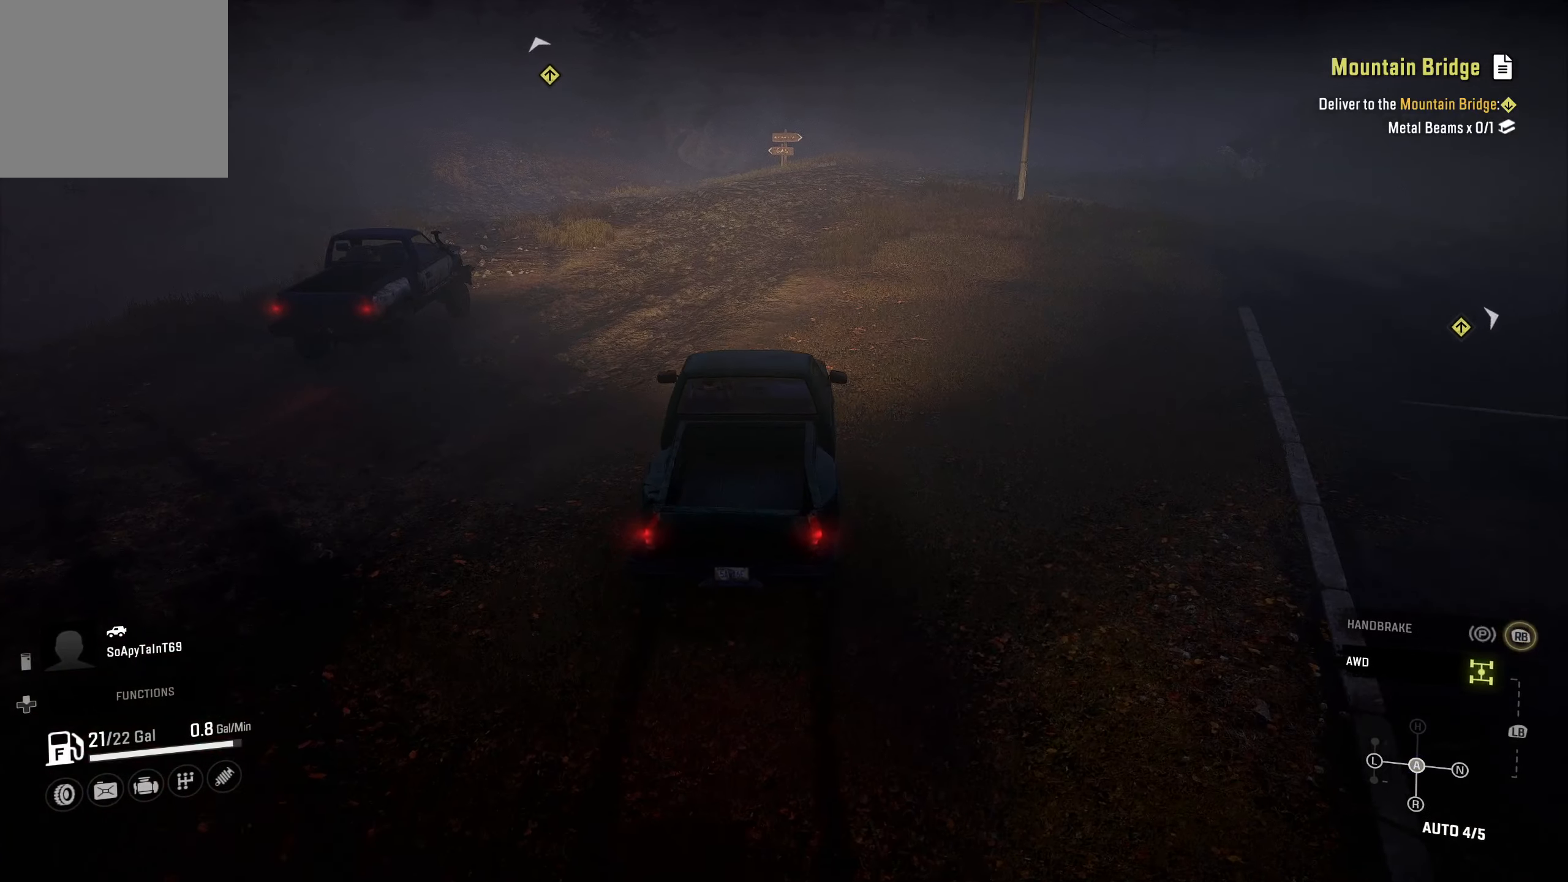
{"buttons": ["R2"], "left_stick": "right", "right_stick": "center", "events": [[500, "left_stick", "right"]]}
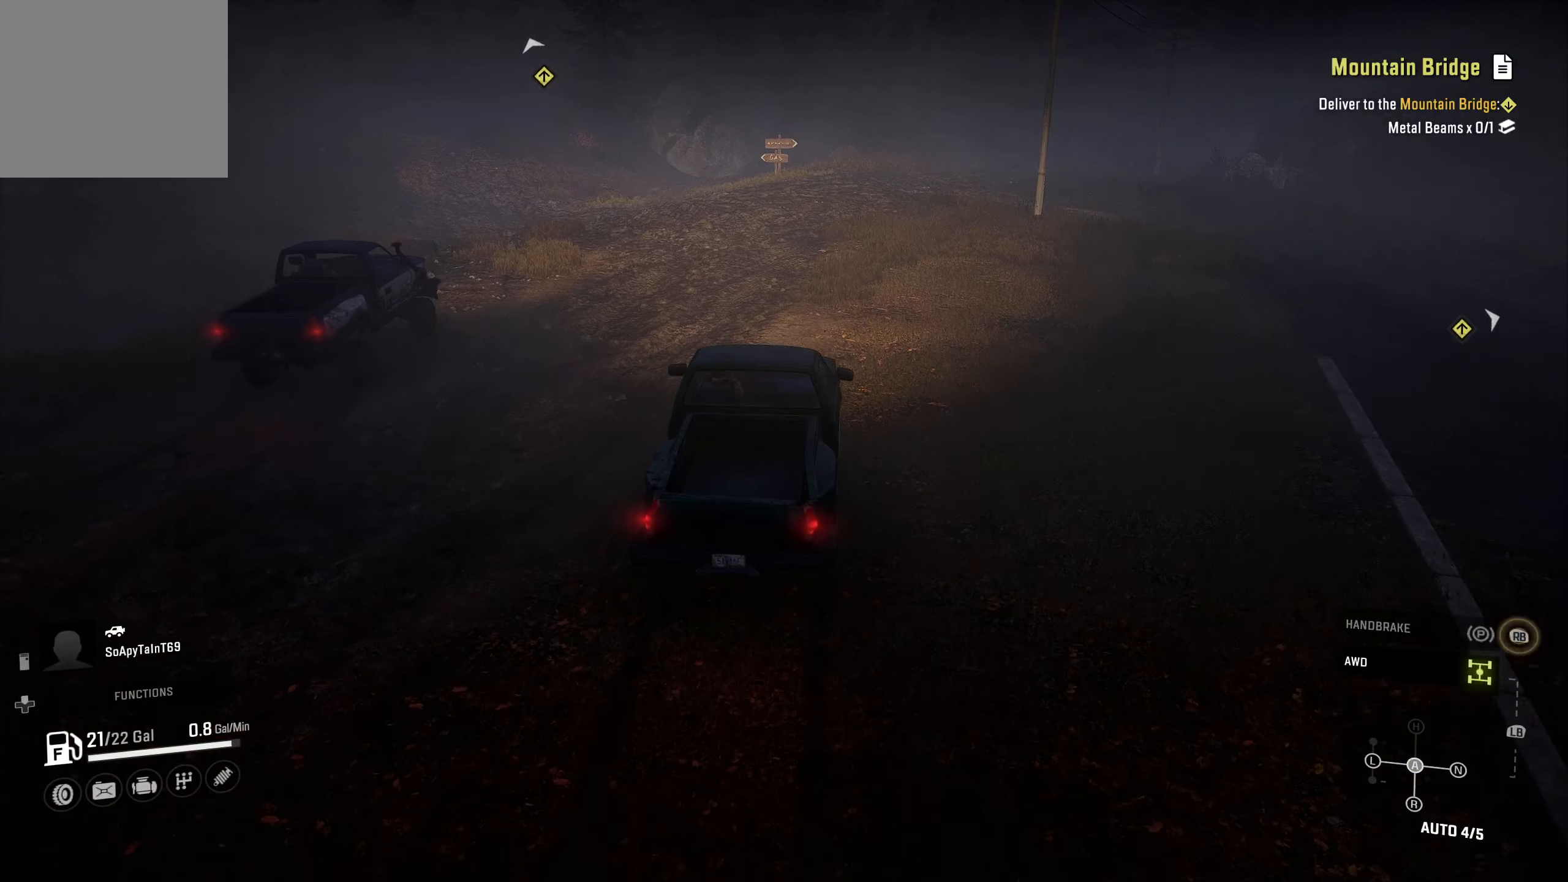
{"buttons": ["R2"], "left_stick": "center", "right_stick": "center", "events": [[450, "left_stick", "center"]]}
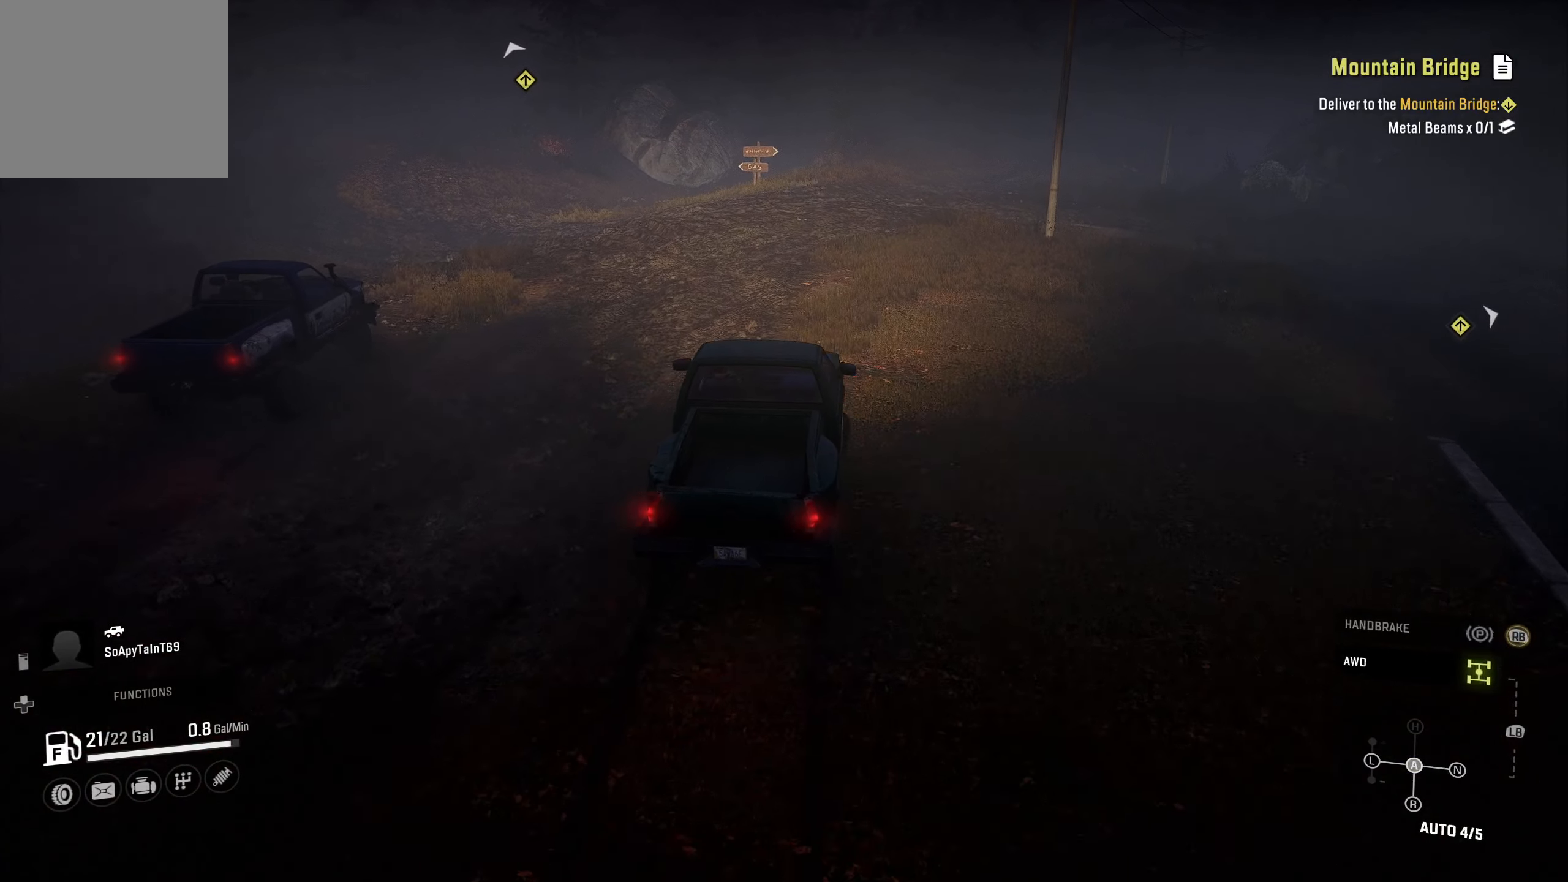
{"buttons": ["R2"], "left_stick": "center", "right_stick": "center", "events": []}
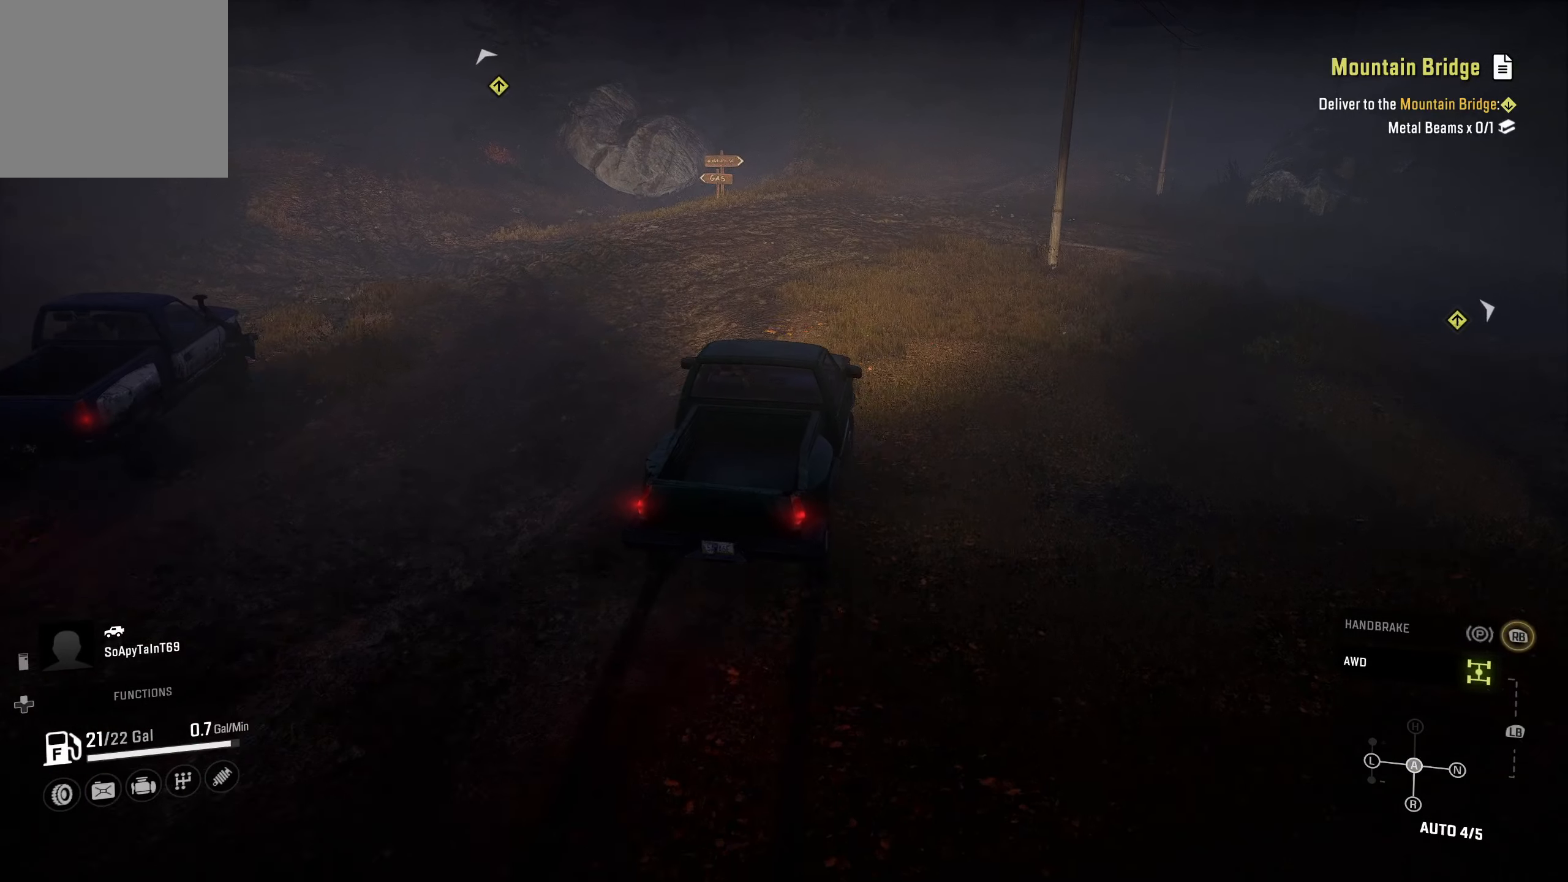
{"buttons": ["R2"], "left_stick": "left", "right_stick": "center", "events": [[250, "left_stick", "left"]]}
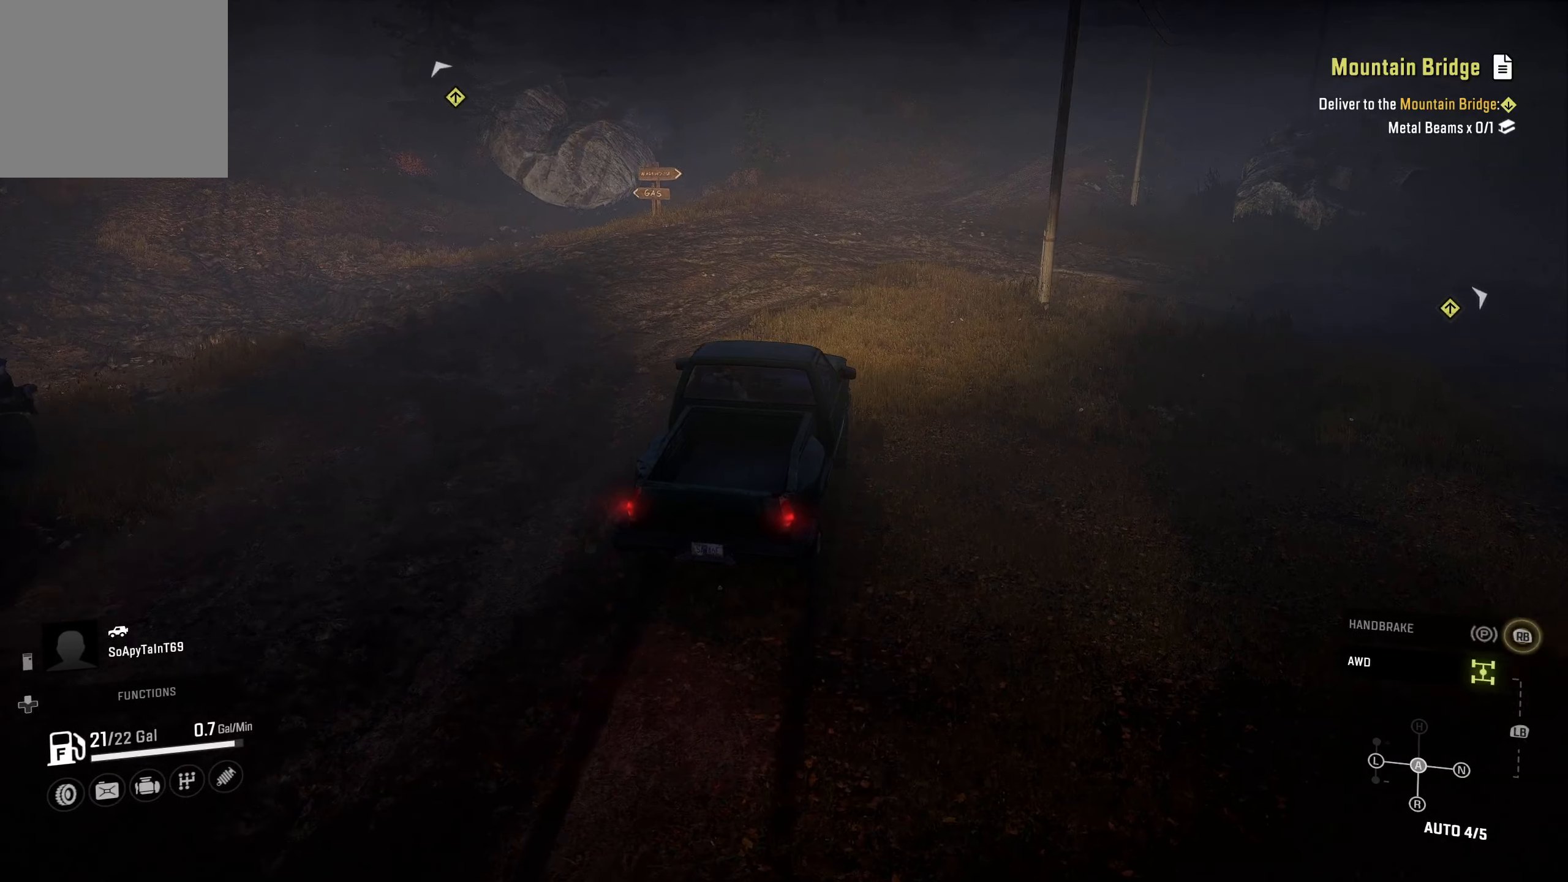
{"buttons": ["R2"], "left_stick": "left", "right_stick": "center", "events": []}
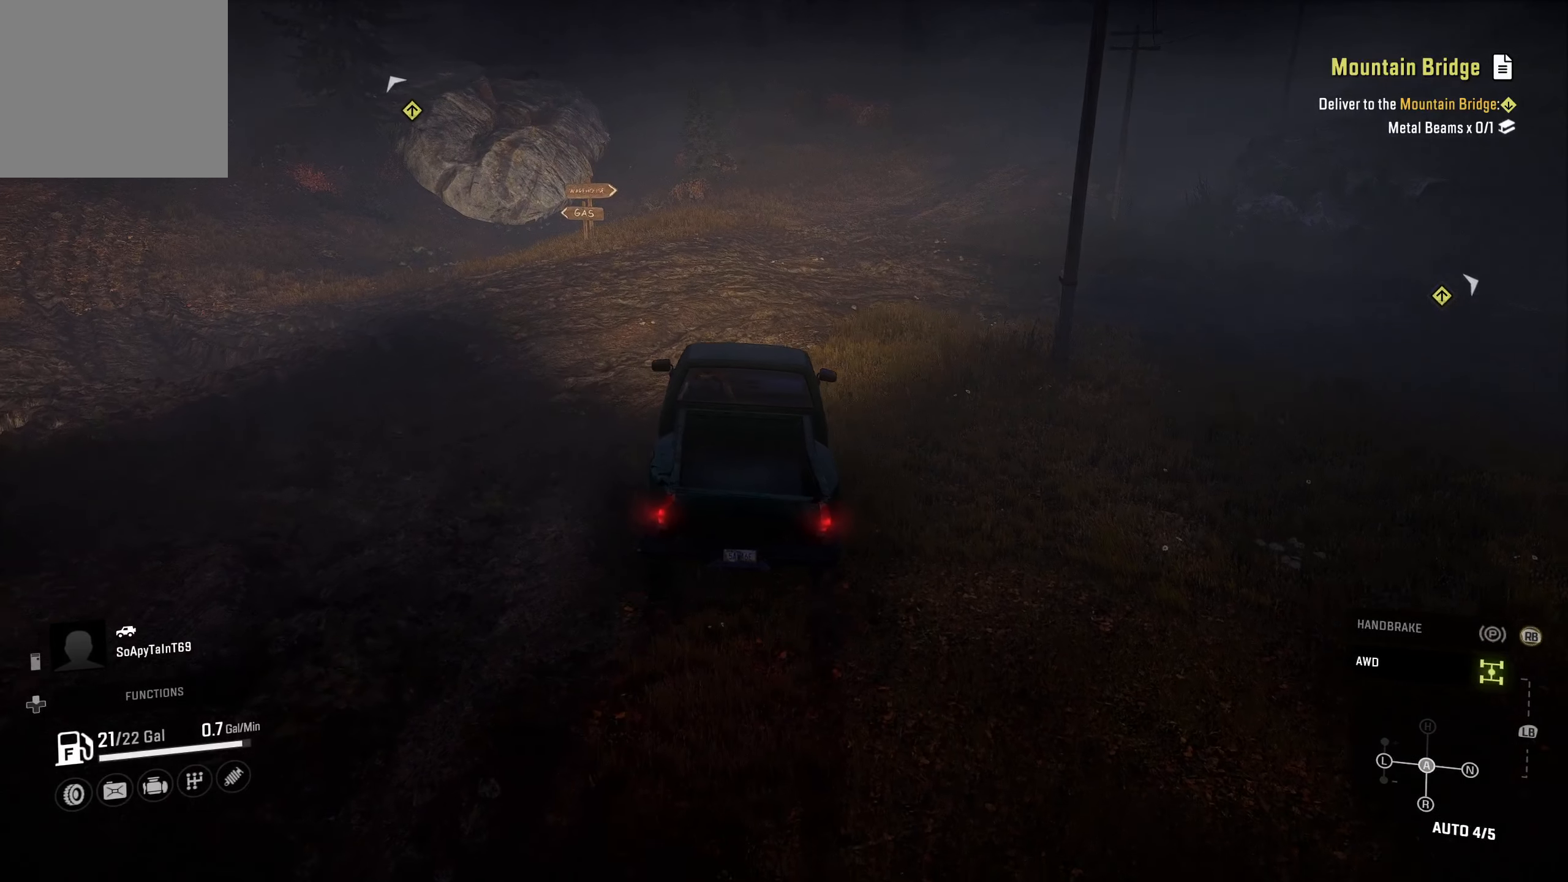
{"buttons": ["R2"], "left_stick": "center", "right_stick": "center", "events": [[83, "left_stick", "center"]]}
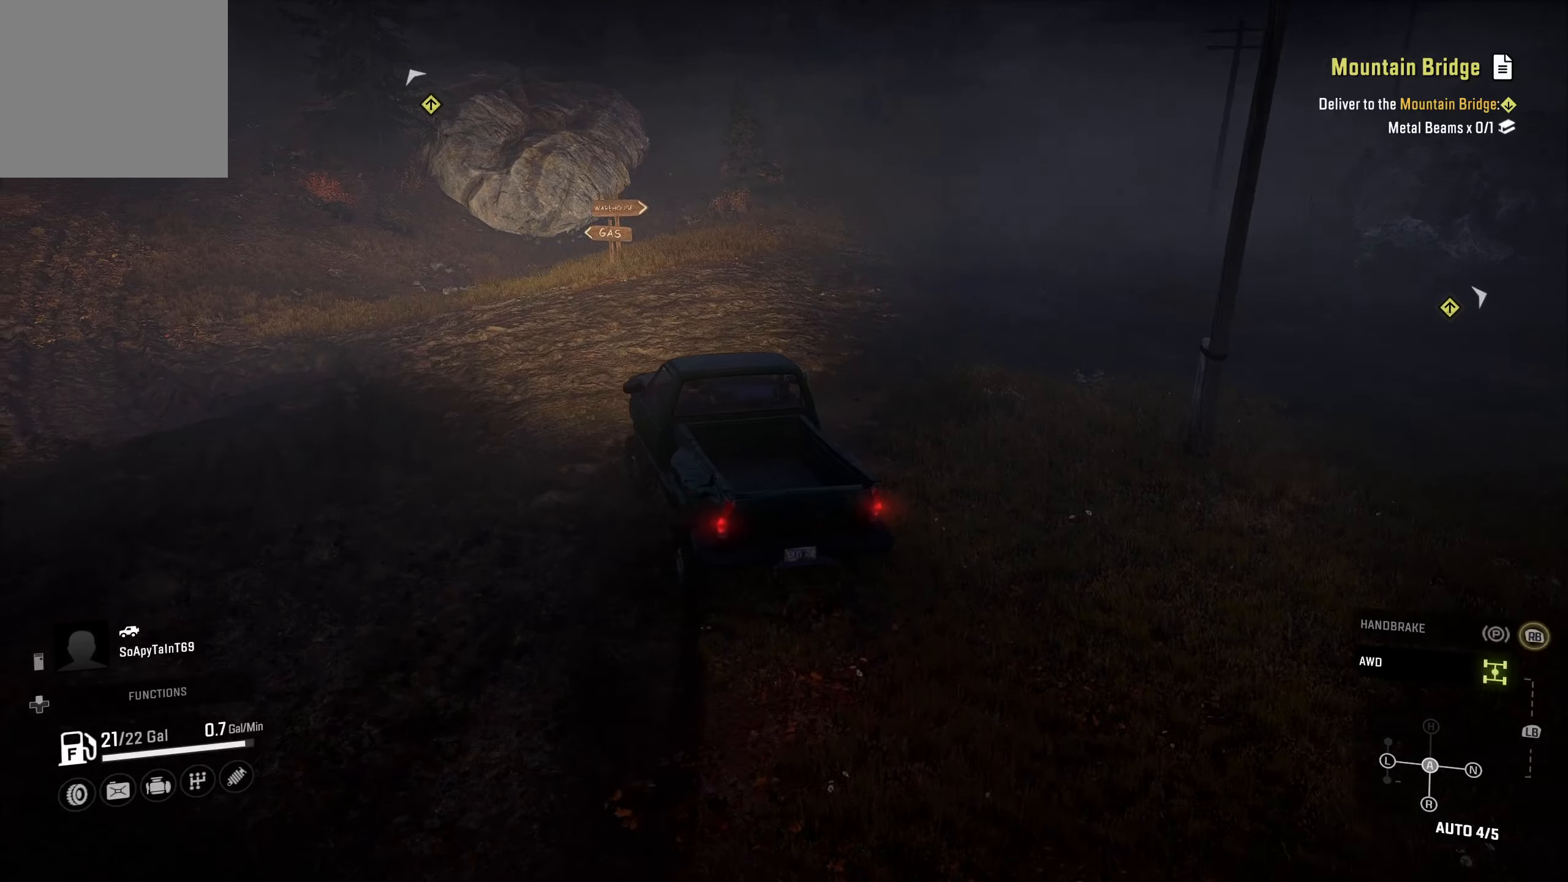
{"buttons": ["R2"], "left_stick": "center", "right_stick": "center", "events": [[133, "left_stick", "right"], [483, "left_stick", "center"]]}
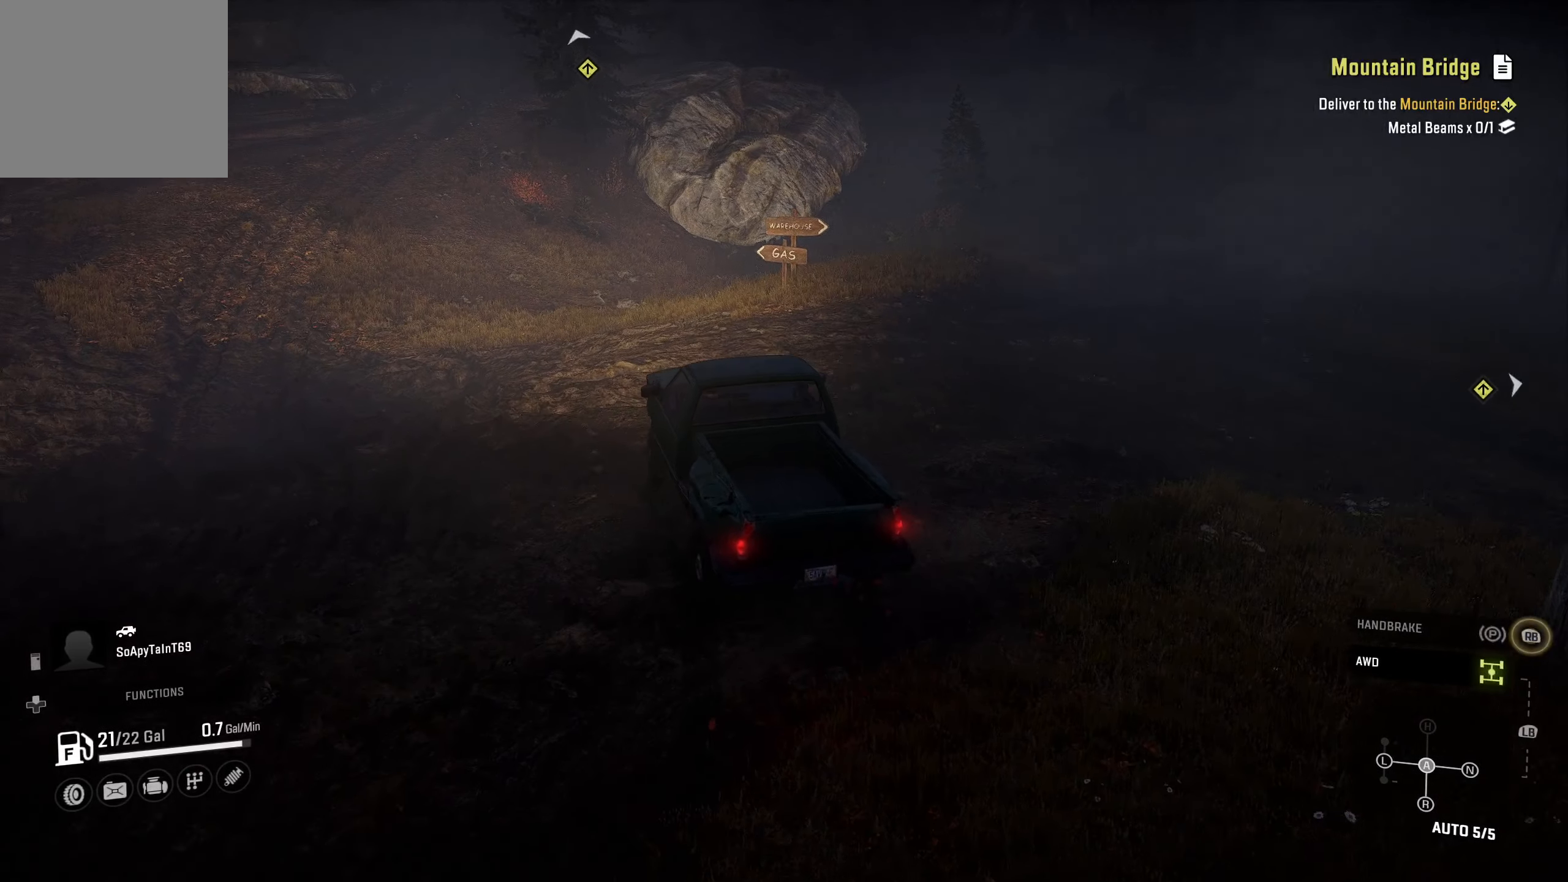
{"buttons": ["R2"], "left_stick": "center", "right_stick": "center", "events": [[83, "left_stick", "right"], [216, "left_stick", "center"]]}
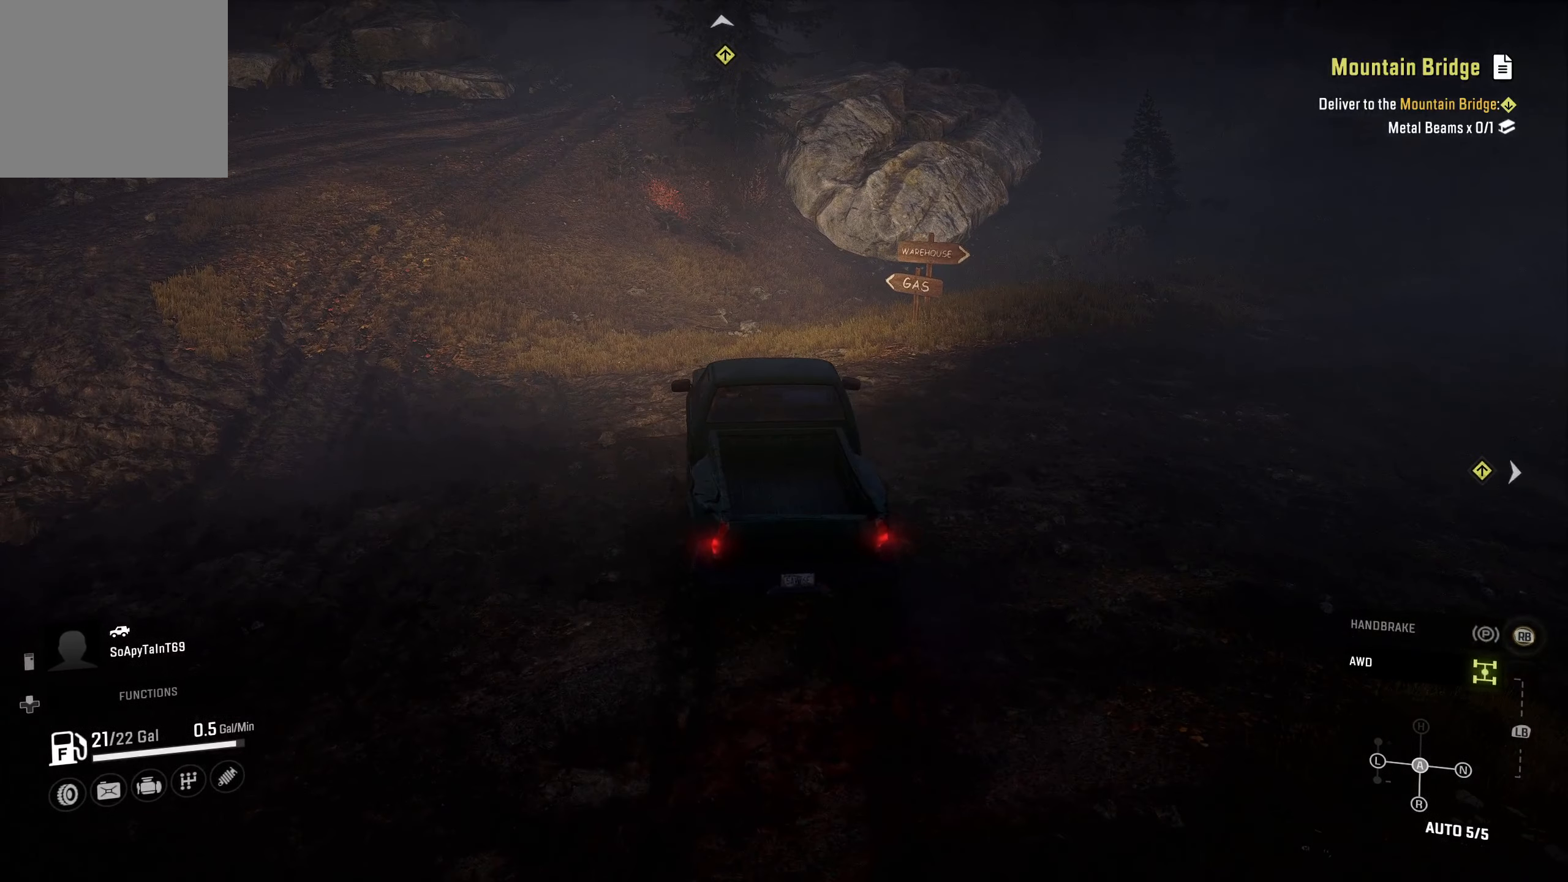
{"buttons": ["R2"], "left_stick": "center", "right_stick": "center", "events": [[150, "left_stick", "right"], [317, "left_stick", "center"]]}